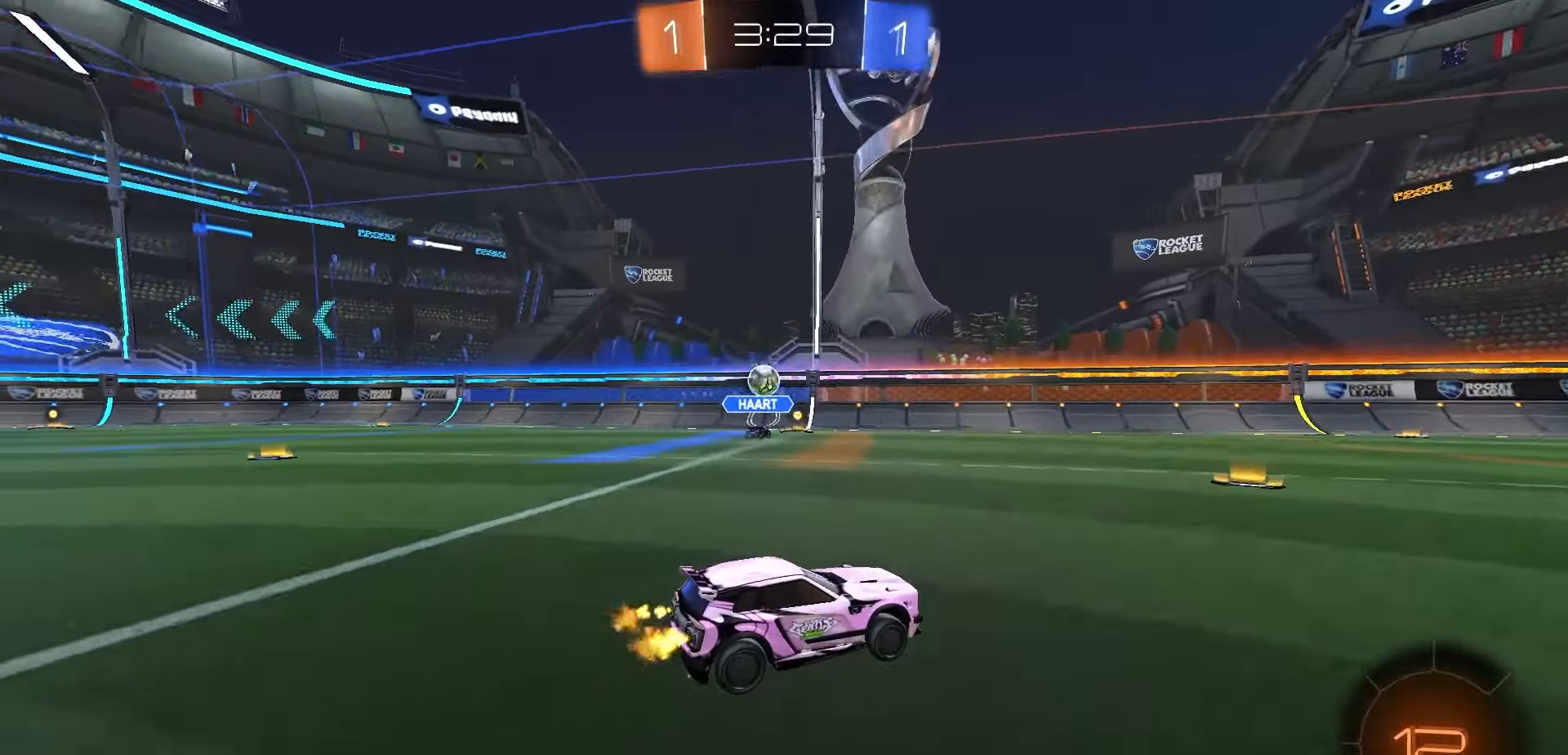
Gameplay with a controller (Xbox layout); each line is a JSON object with the inputs held at the frame after it (dt_ms = milliseconds from this image to that frame). "events" lists button and stick changes between this image and that frame as [ms after this image, input, new state], when the widget could be followed in between.
{"dt_ms": 500, "buttons": ["R2"], "left_stick": "center", "right_stick": "center", "events": [[100, "left_stick", "left"], [217, "left_stick", "center"]]}
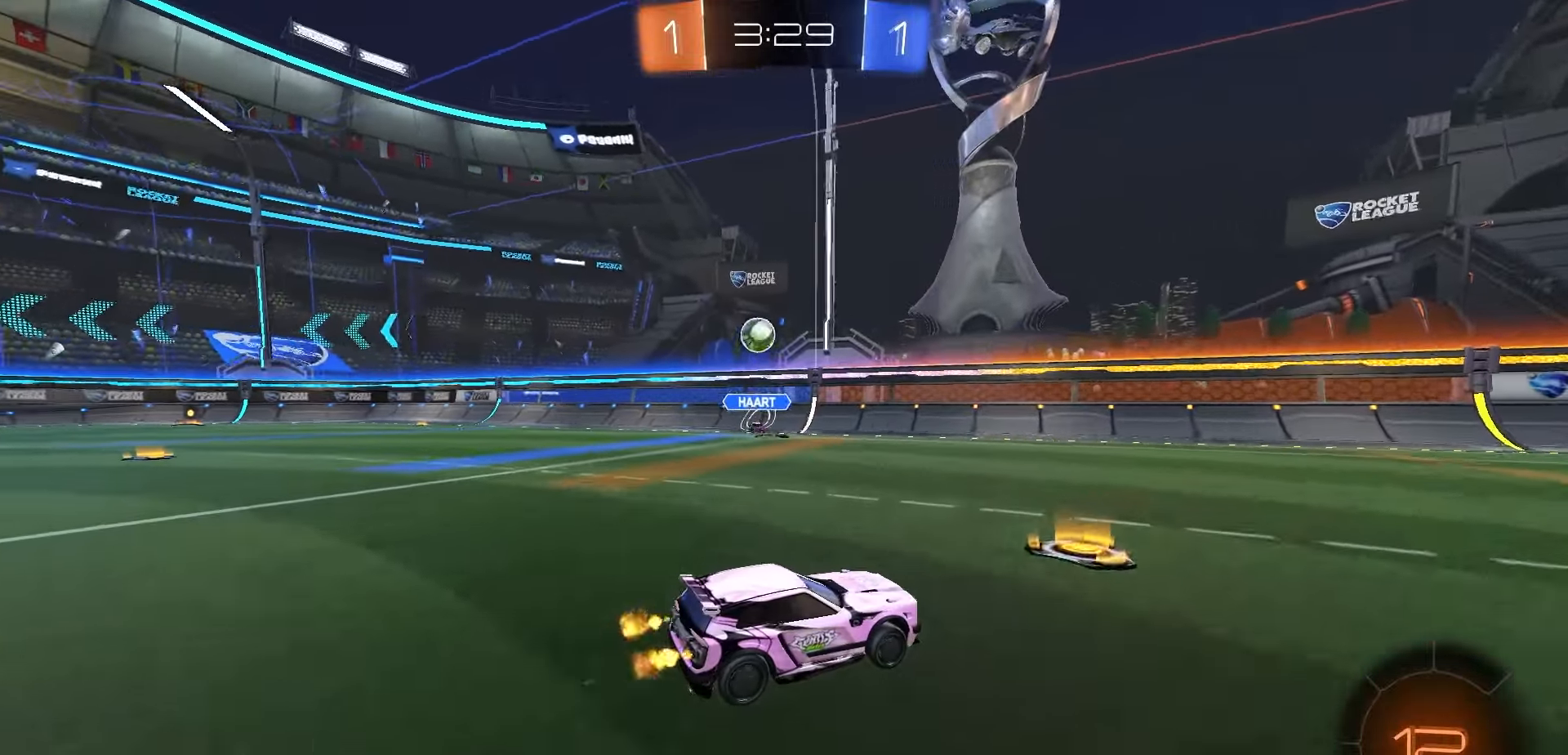
{"dt_ms": 500, "buttons": ["R2"], "left_stick": "center", "right_stick": "center", "events": [[167, "left_stick", "left"], [317, "left_stick", "center"]]}
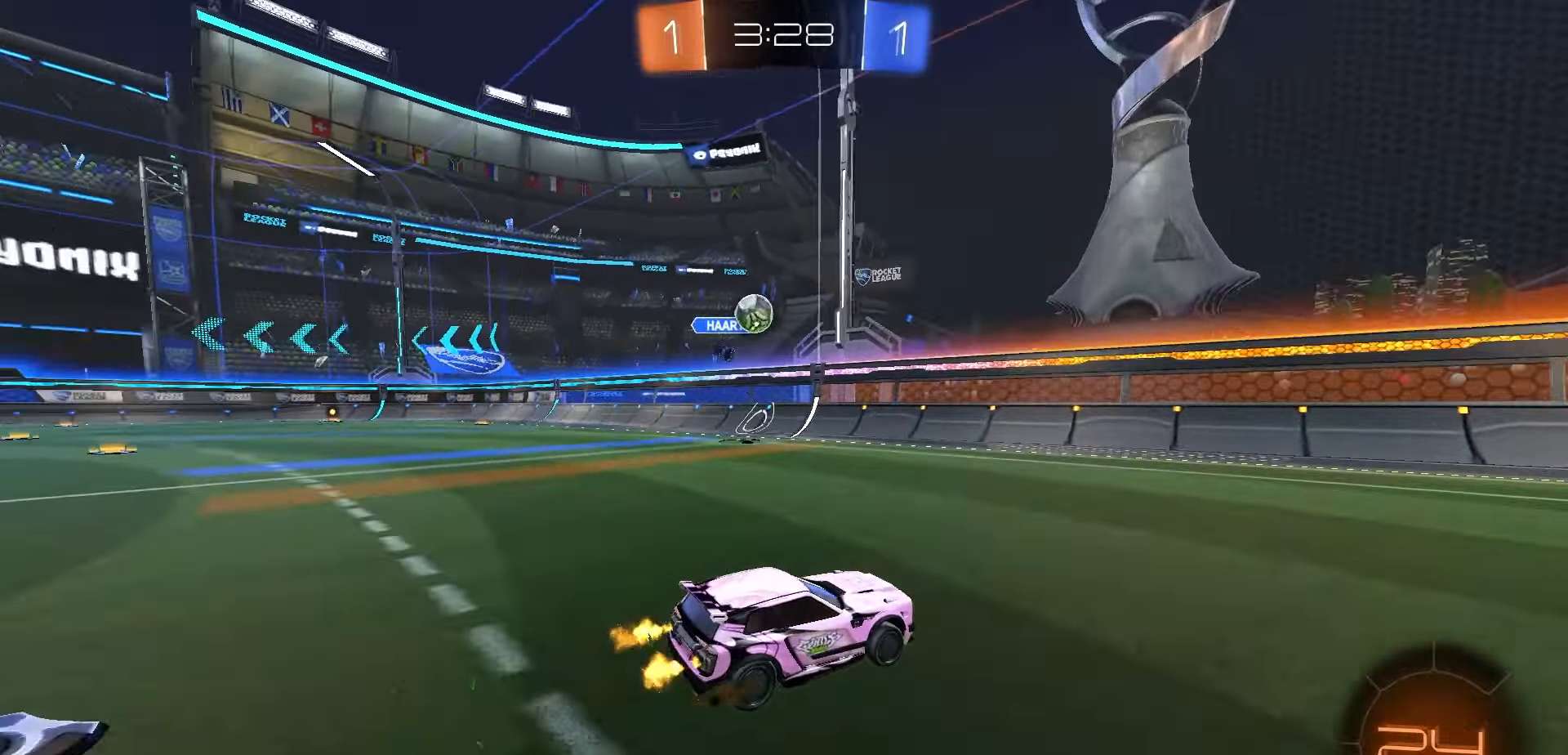
{"dt_ms": 500, "buttons": ["R2"], "left_stick": "right", "right_stick": "center", "events": [[133, "left_stick", "left"], [267, "L1", "down"], [333, "L1", "up"], [400, "left_stick", "center"], [483, "left_stick", "right"]]}
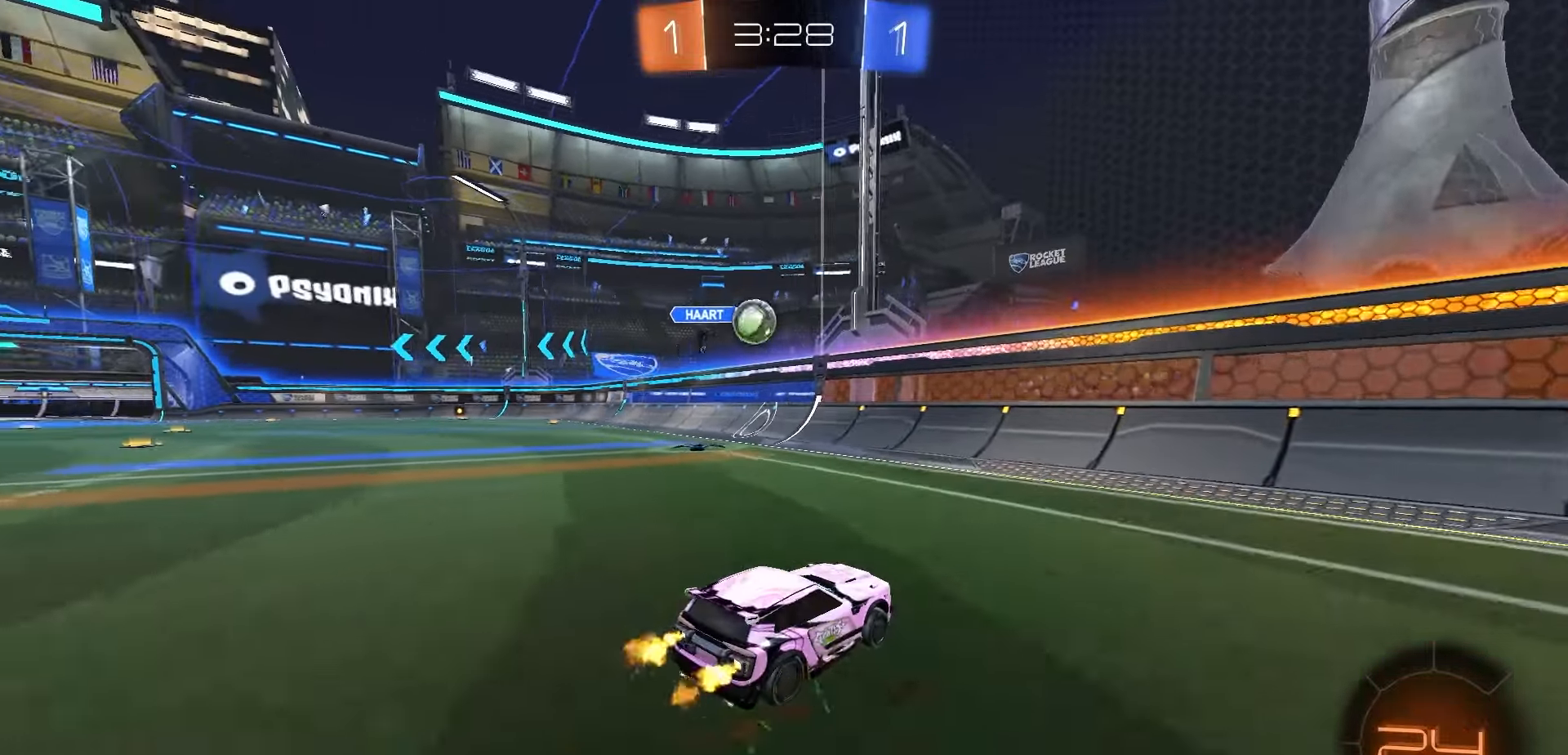
{"dt_ms": 500, "buttons": ["R1", "R2"], "left_stick": "right", "right_stick": "center", "events": [[33, "L1", "down"], [133, "L1", "up"], [417, "R1", "down"]]}
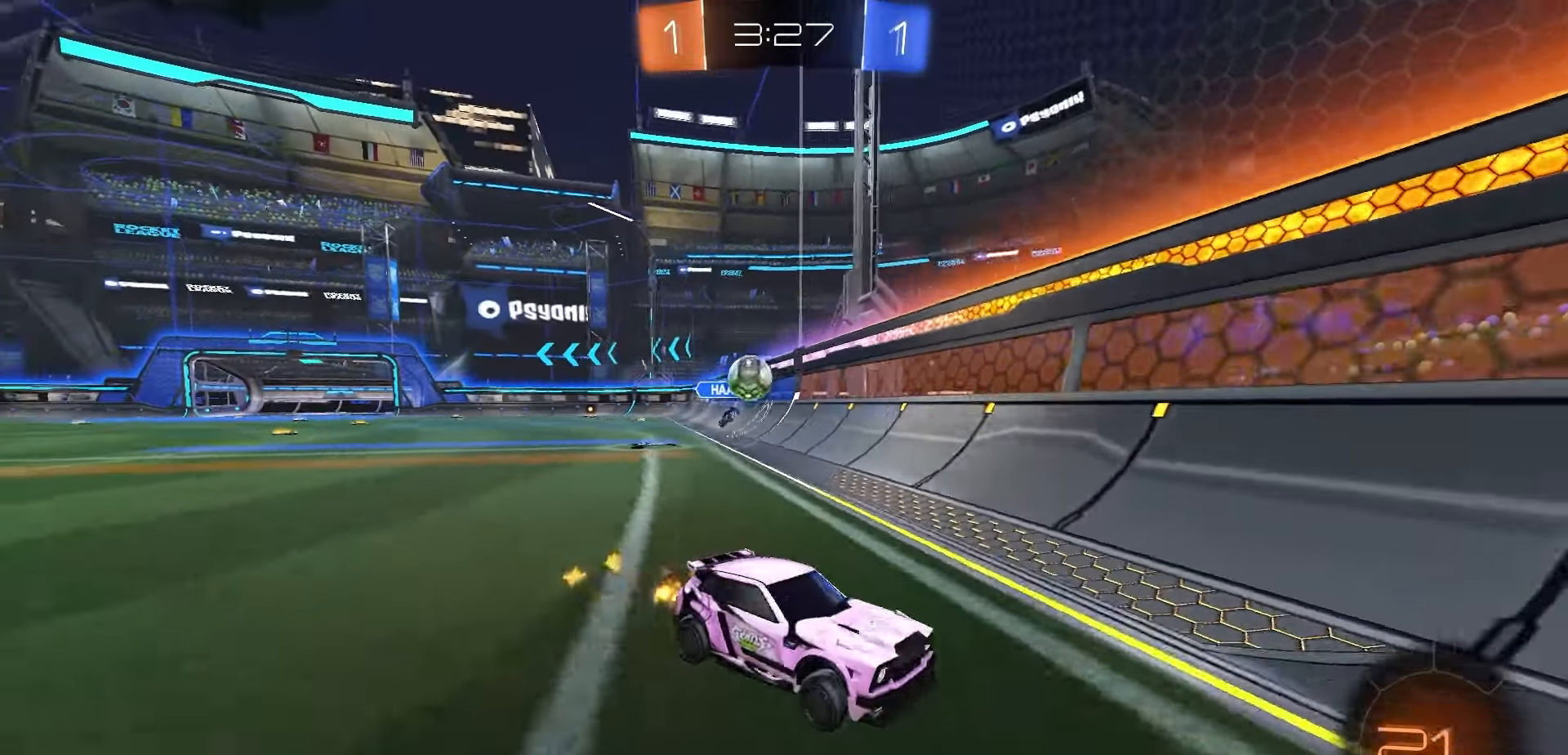
{"dt_ms": 500, "buttons": ["R2"], "left_stick": "center", "right_stick": "center", "events": [[350, "left_stick", "center"], [500, "R1", "up"]]}
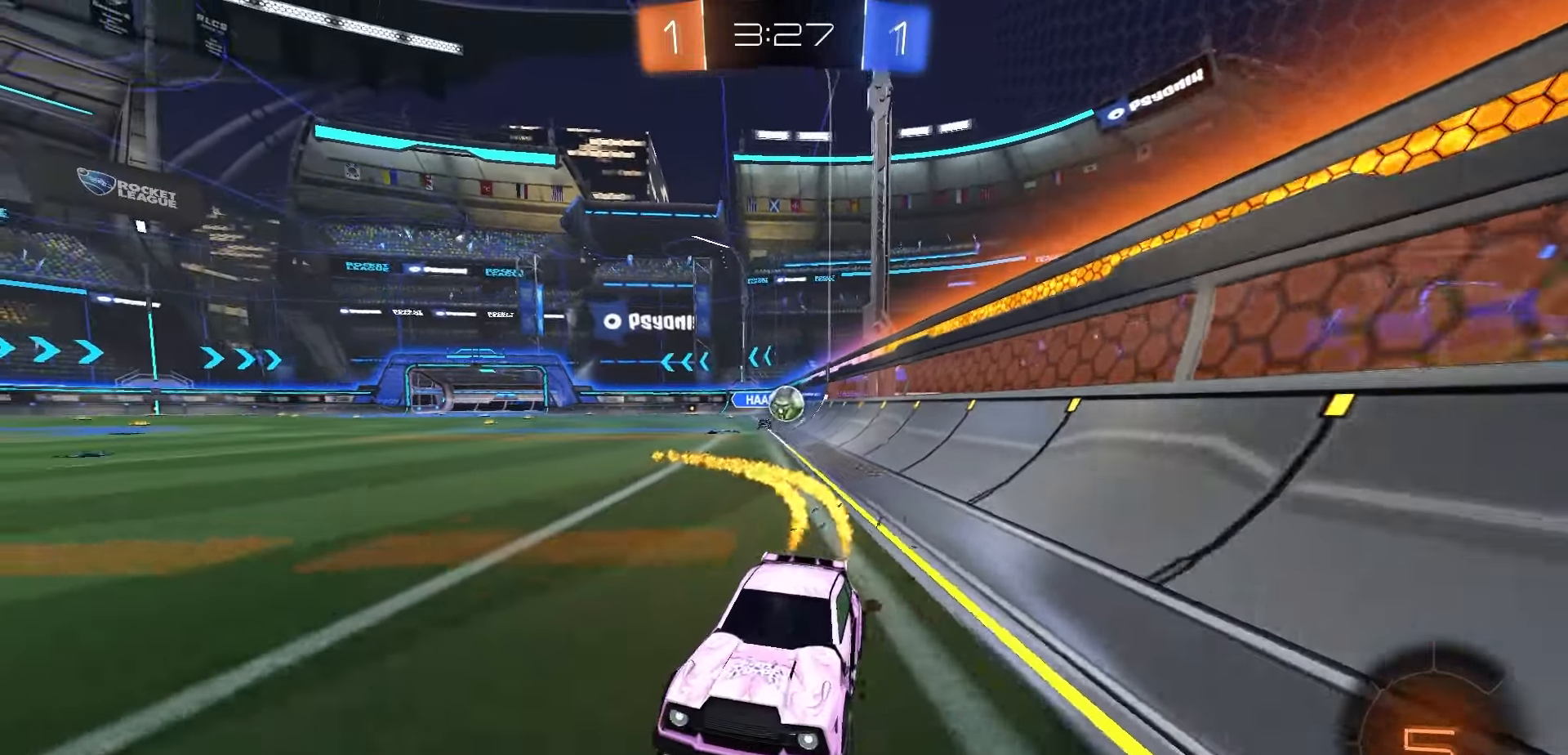
{"dt_ms": 500, "buttons": ["R2"], "left_stick": "center", "right_stick": "center", "events": [[217, "left_stick", "right"], [333, "left_stick", "center"]]}
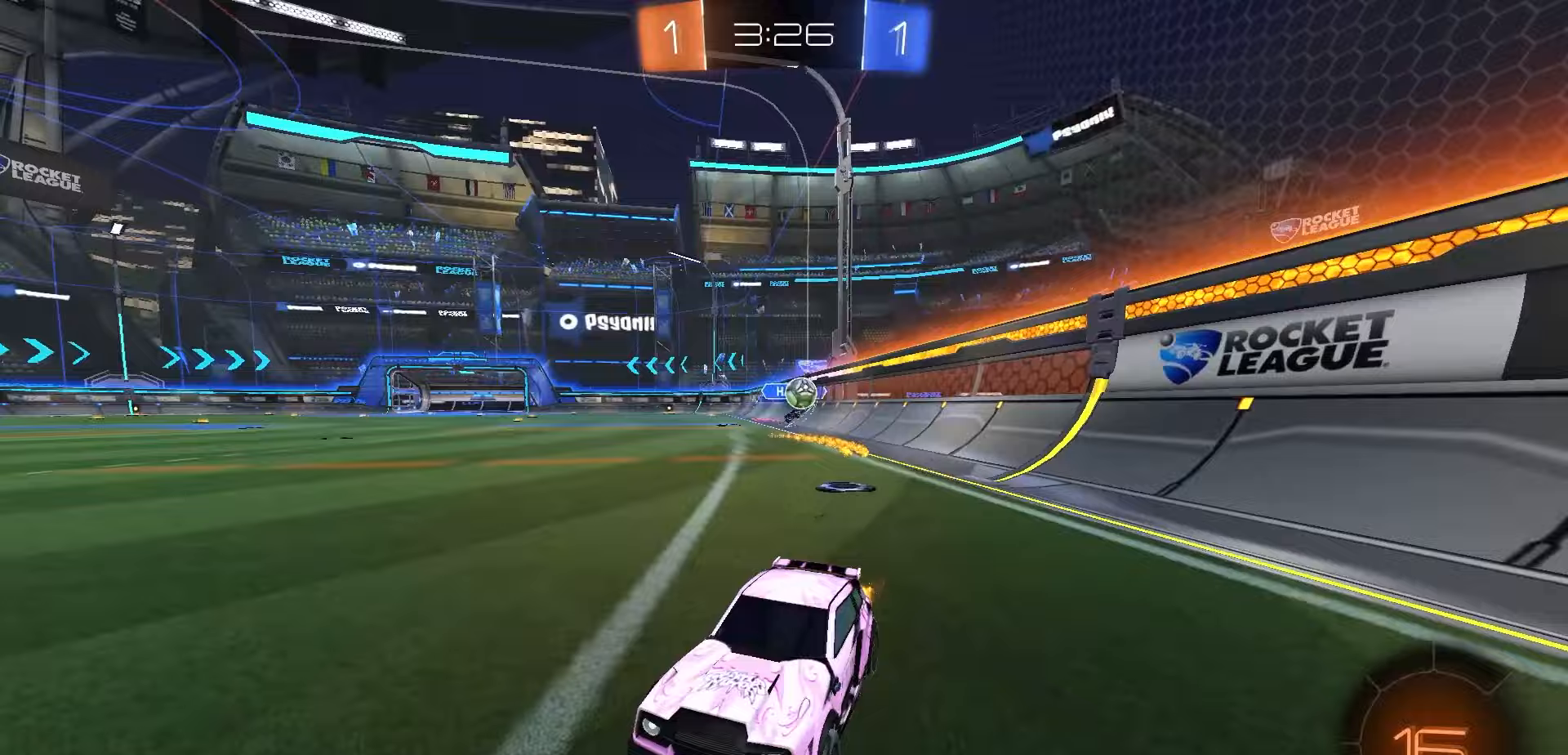
{"dt_ms": 500, "buttons": ["L2"], "left_stick": "center", "right_stick": "center", "events": [[83, "R2", "up"], [100, "left_stick", "left"], [183, "left_stick", "down-left"], [217, "L2", "down"], [333, "left_stick", "center"]]}
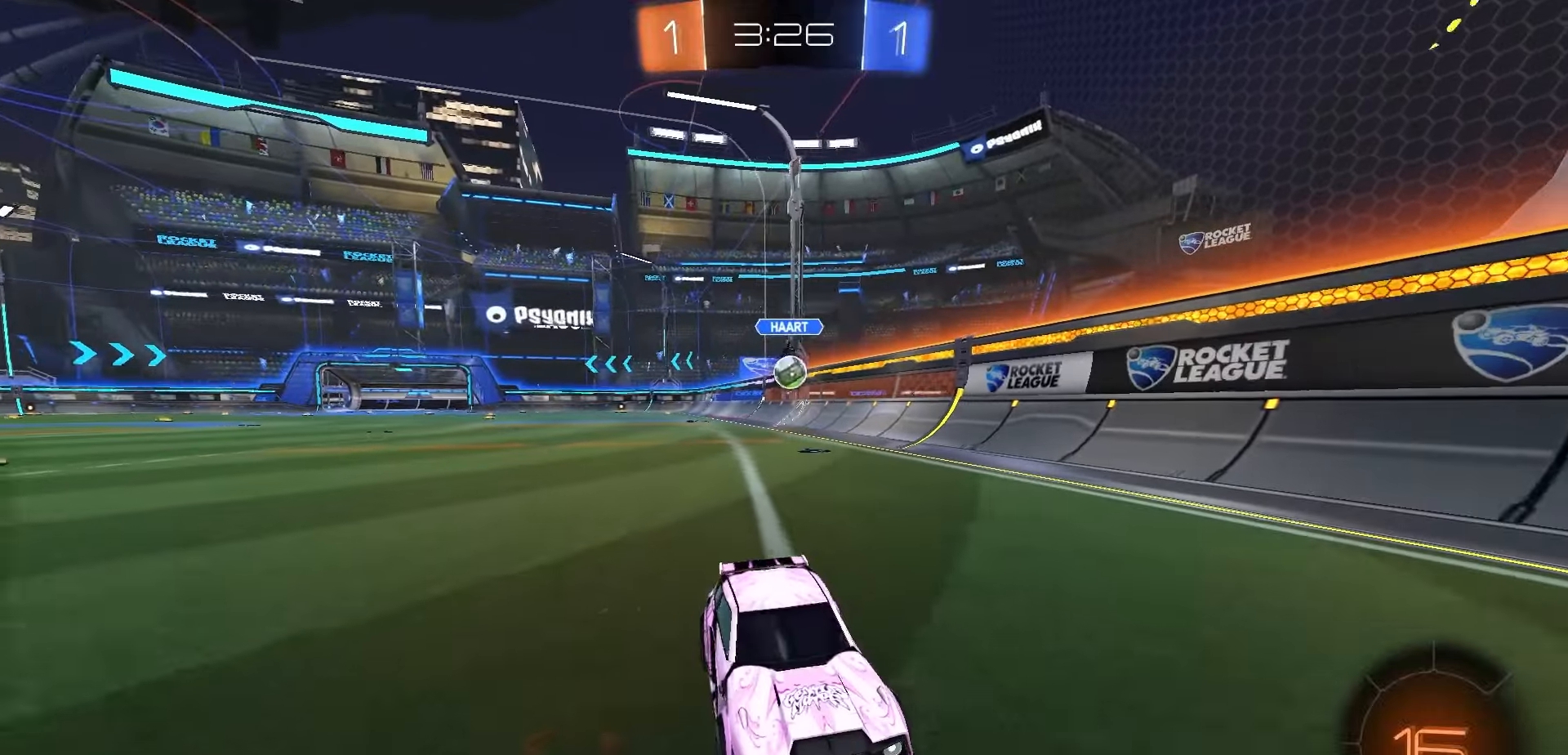
{"dt_ms": 500, "buttons": ["R2"], "left_stick": "center", "right_stick": "center", "events": [[383, "L2", "up"], [400, "R2", "down"]]}
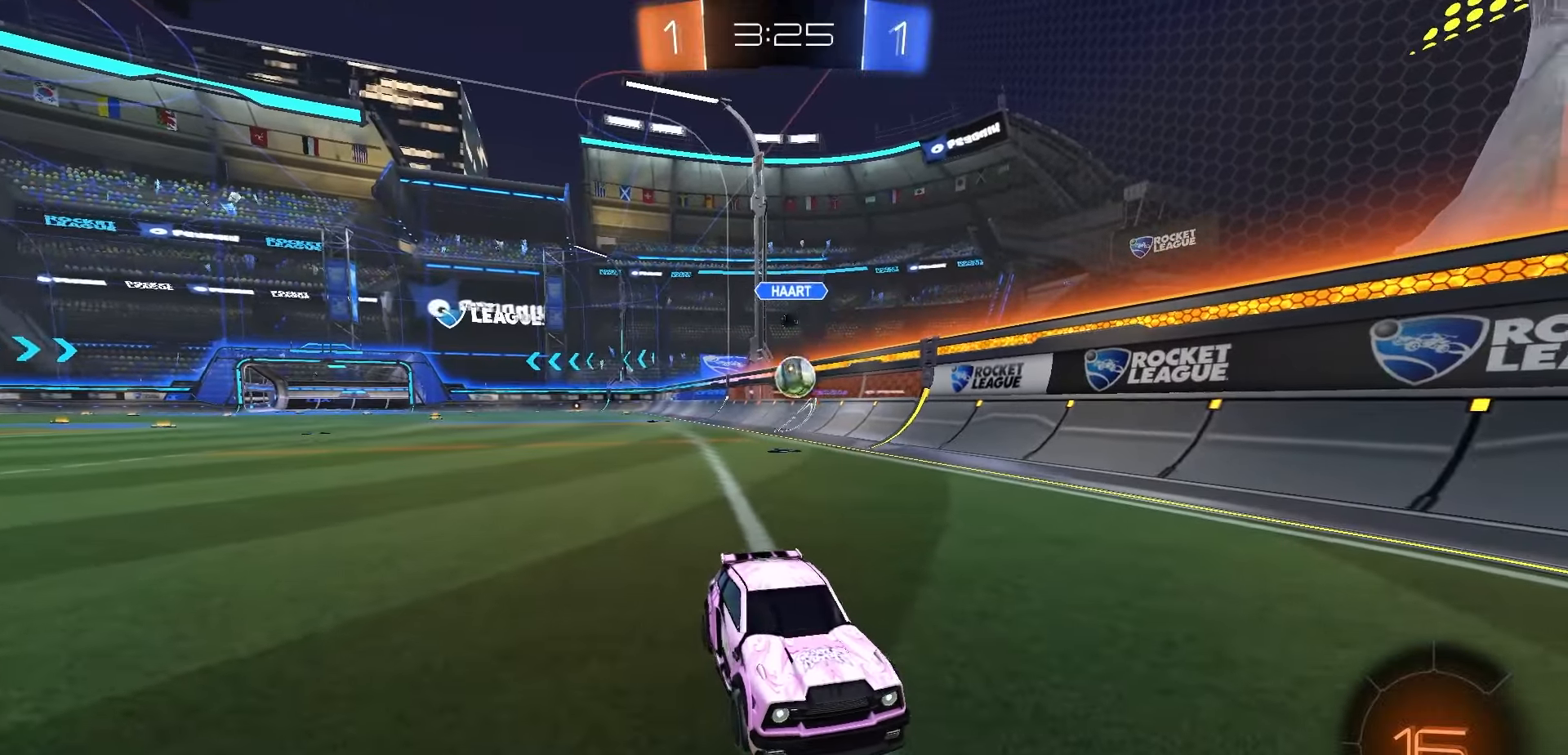
{"dt_ms": 1000, "buttons": ["R2"], "left_stick": "center", "right_stick": "center", "events": [[517, "left_stick", "right"], [850, "left_stick", "center"]]}
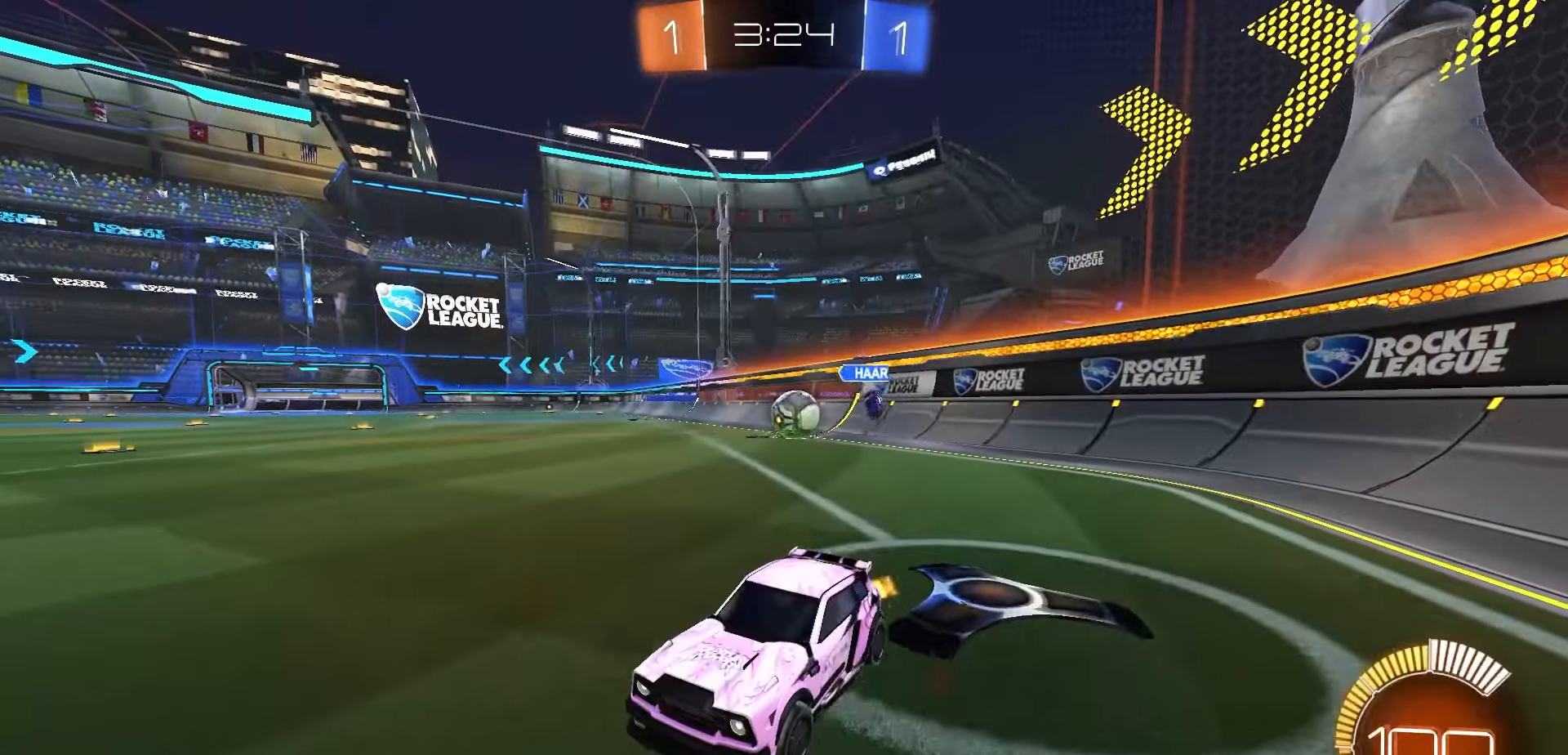
{"dt_ms": 500, "buttons": ["R2"], "left_stick": "right", "right_stick": "center", "events": [[200, "left_stick", "right"]]}
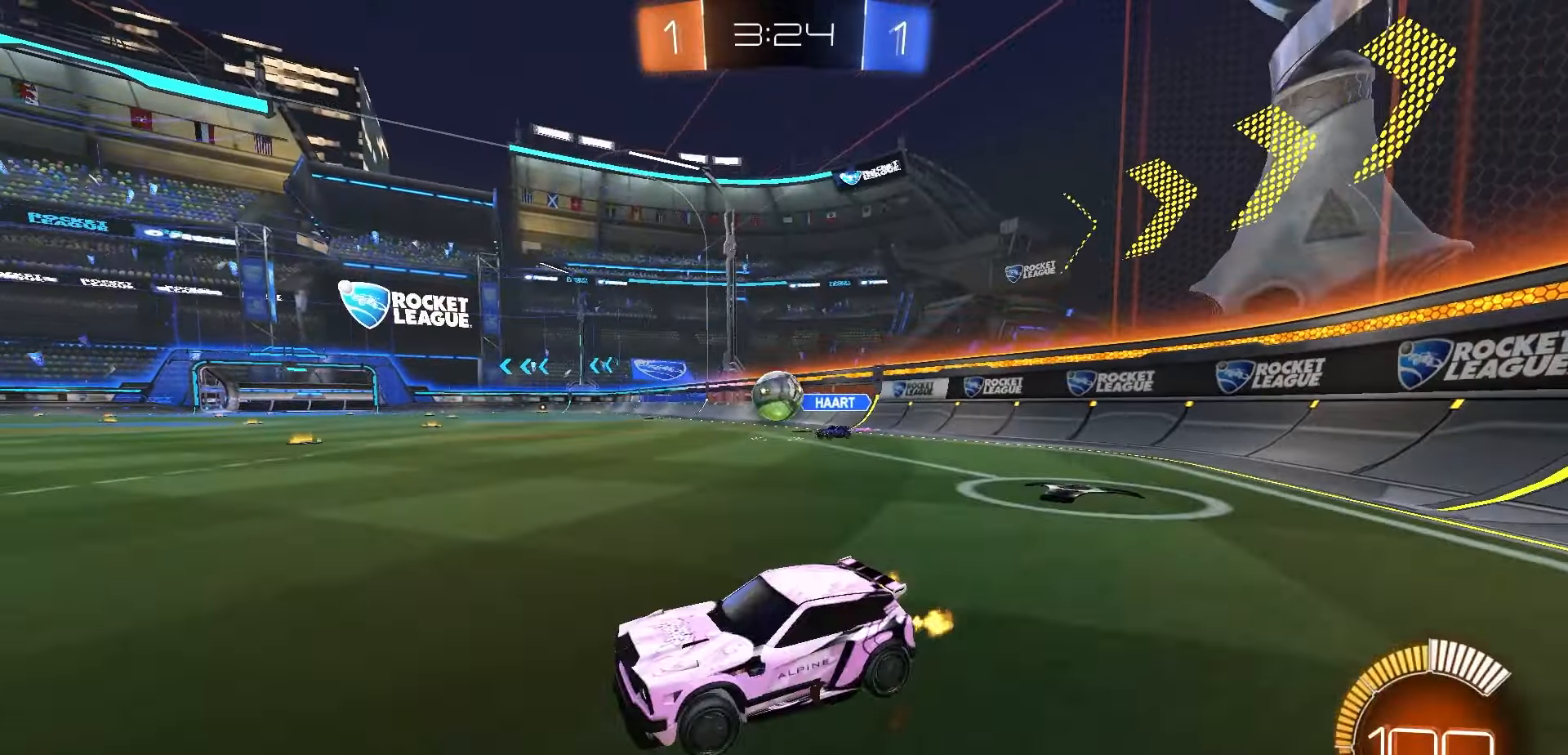
{"dt_ms": 500, "buttons": ["R1", "R2"], "left_stick": "left", "right_stick": "center", "events": [[117, "R1", "down"], [250, "left_stick", "left"], [300, "R1", "up"], [400, "L1", "down"], [400, "R1", "down"], [467, "L1", "up"]]}
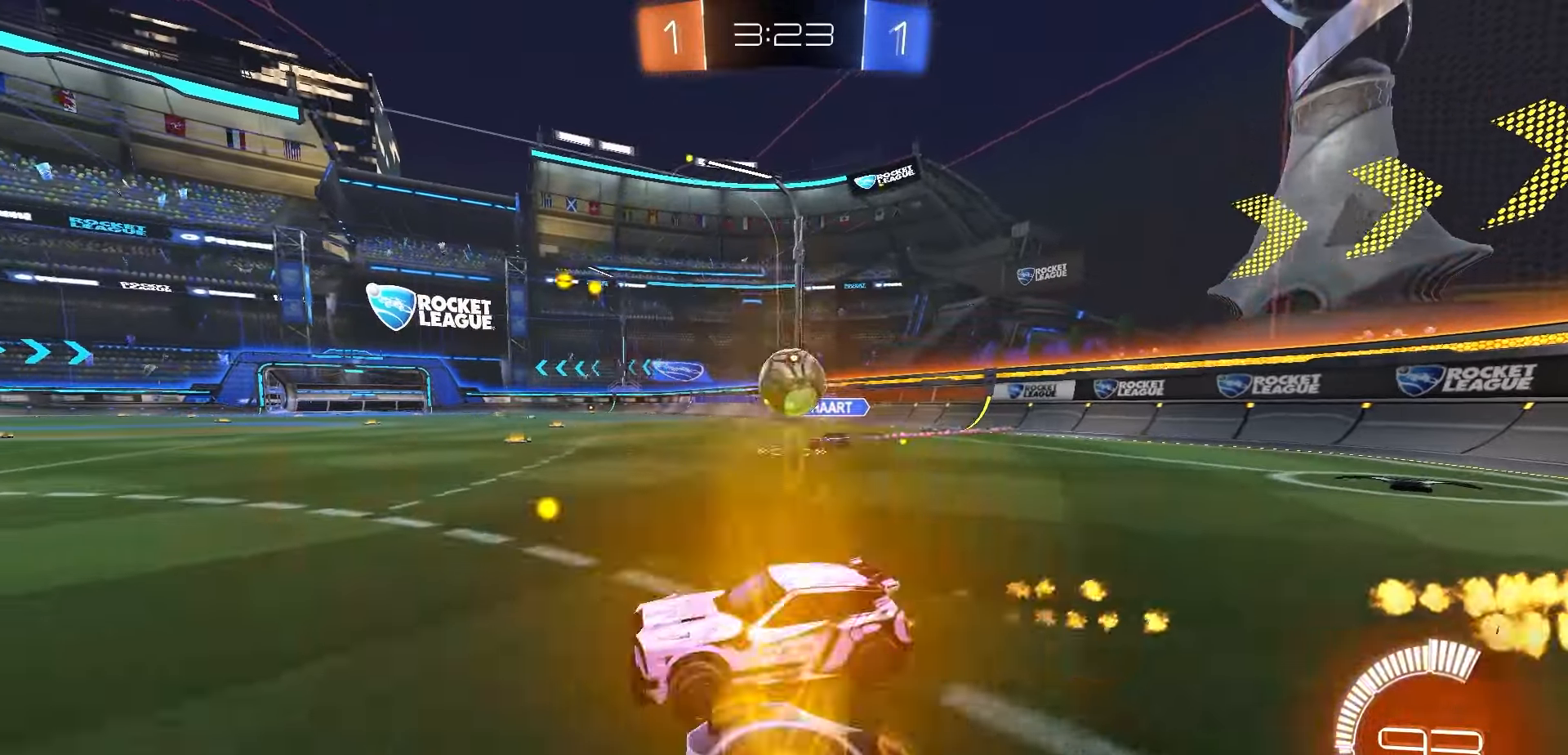
{"dt_ms": 500, "buttons": ["L2"], "left_stick": "right", "right_stick": "center", "events": [[250, "left_stick", "center"], [267, "R1", "up"], [433, "L2", "down"], [433, "R2", "up"], [450, "left_stick", "right"]]}
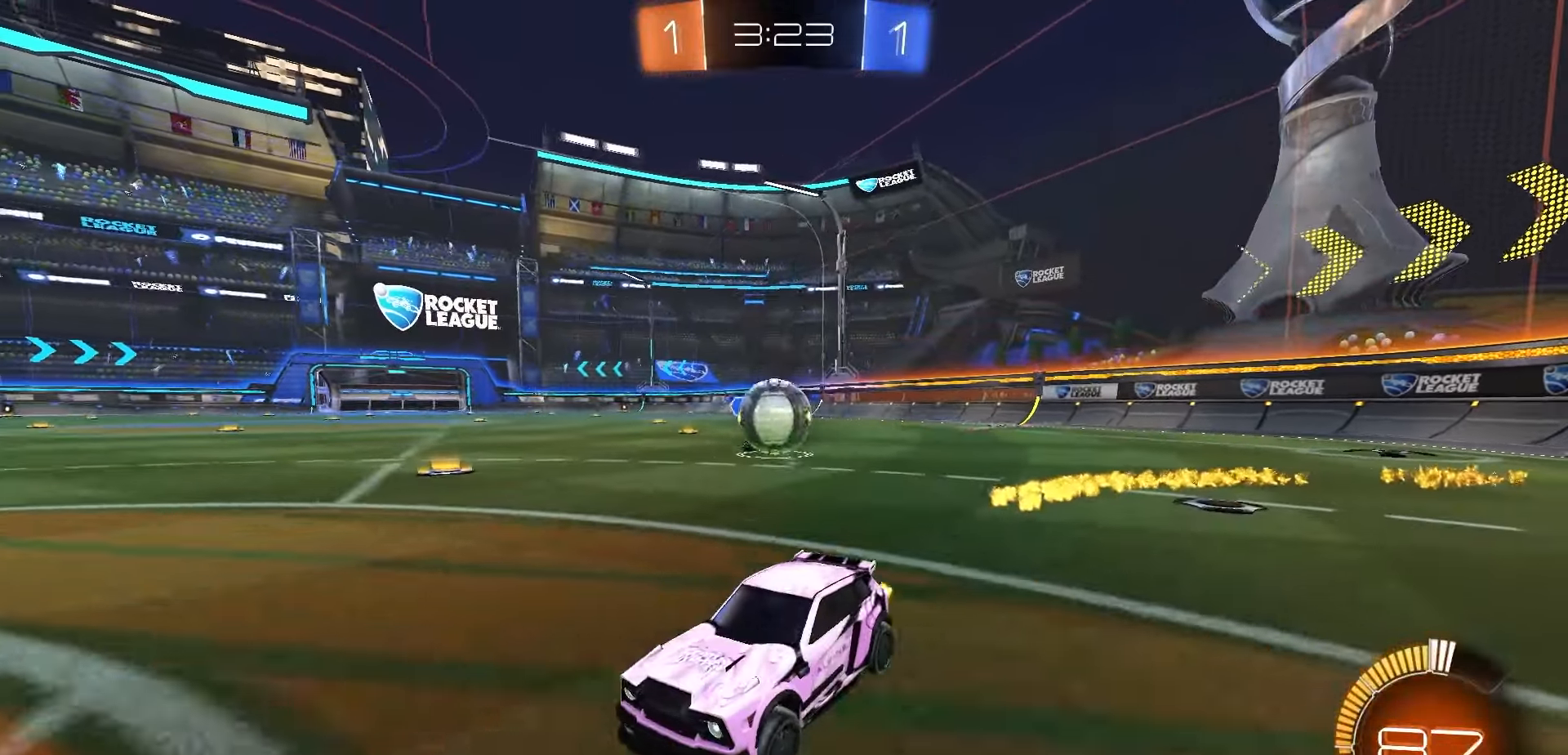
{"dt_ms": 500, "buttons": ["R2"], "left_stick": "center", "right_stick": "center", "events": [[217, "L2", "up"], [217, "R2", "down"], [233, "R1", "down"], [267, "A", "down"], [350, "A", "up"], [367, "R1", "up"], [417, "R1", "down"], [433, "left_stick", "up-left"], [483, "left_stick", "center"], [500, "R1", "up"]]}
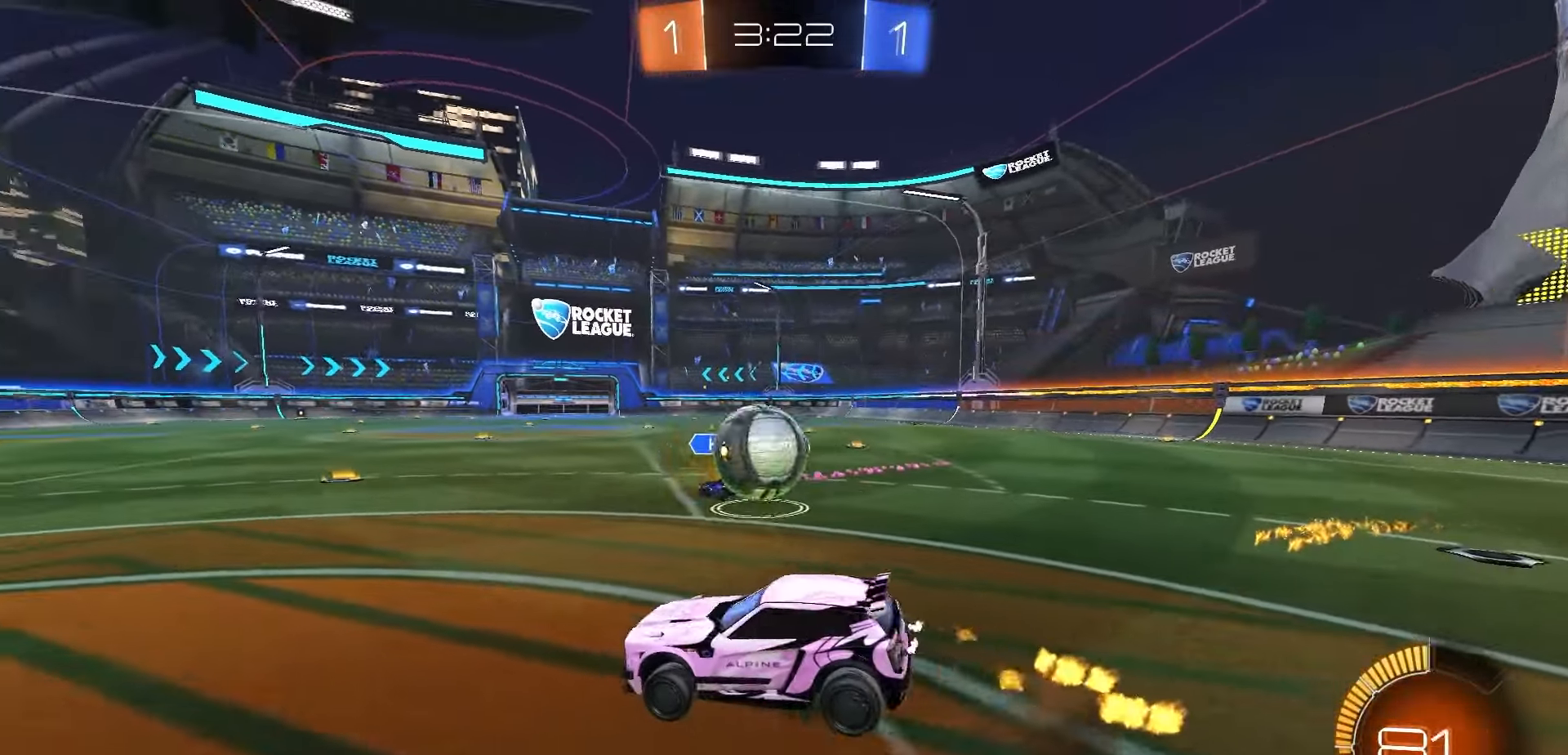
{"dt_ms": 500, "buttons": ["A", "R2"], "left_stick": "right", "right_stick": "center", "events": [[200, "left_stick", "down"], [250, "left_stick", "right"], [383, "A", "down"]]}
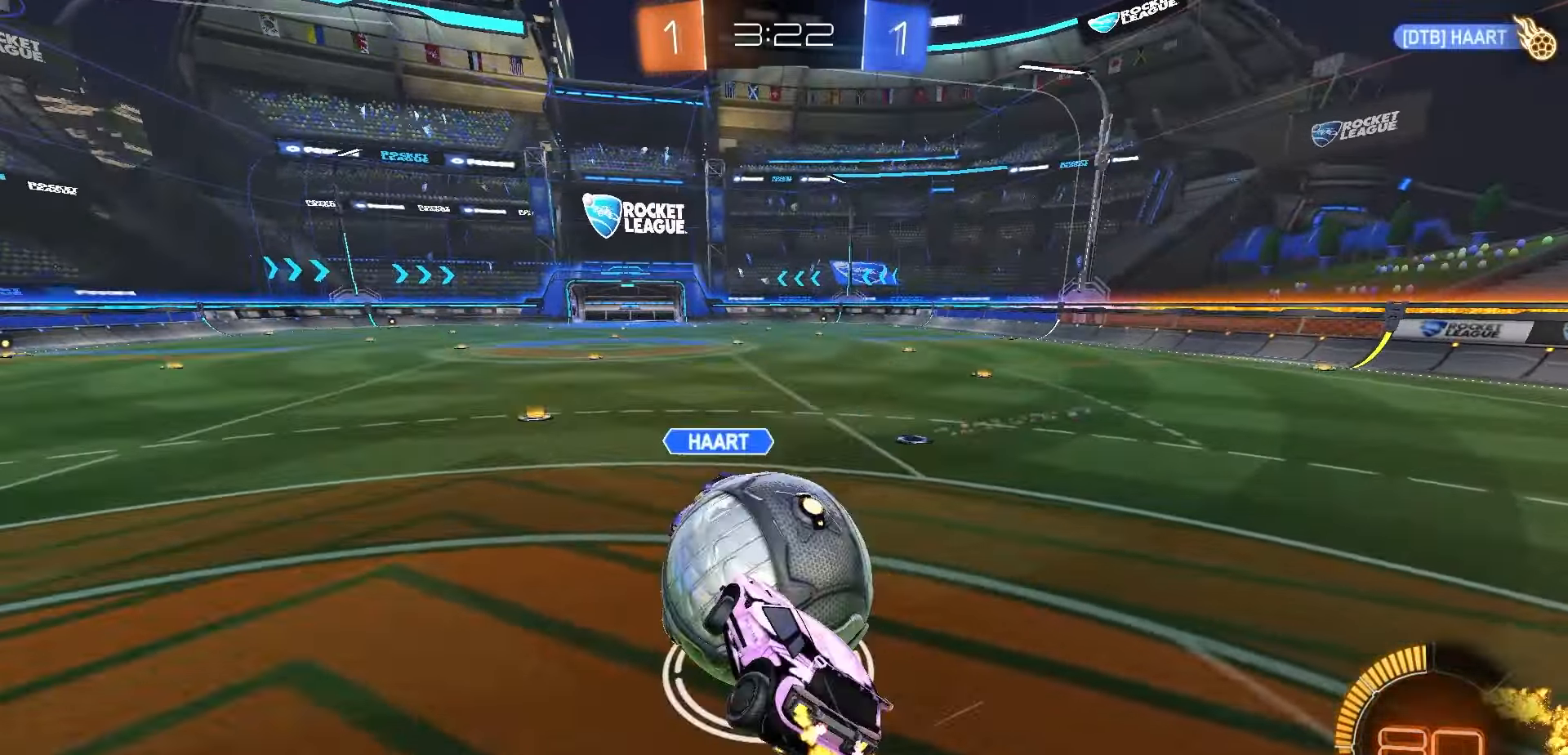
{"dt_ms": 500, "buttons": ["B", "R2"], "left_stick": "center", "right_stick": "center", "events": [[17, "A", "up"], [33, "left_stick", "down"], [117, "B", "down"], [117, "R1", "down"], [167, "left_stick", "down-left"], [367, "R1", "up"], [433, "left_stick", "center"]]}
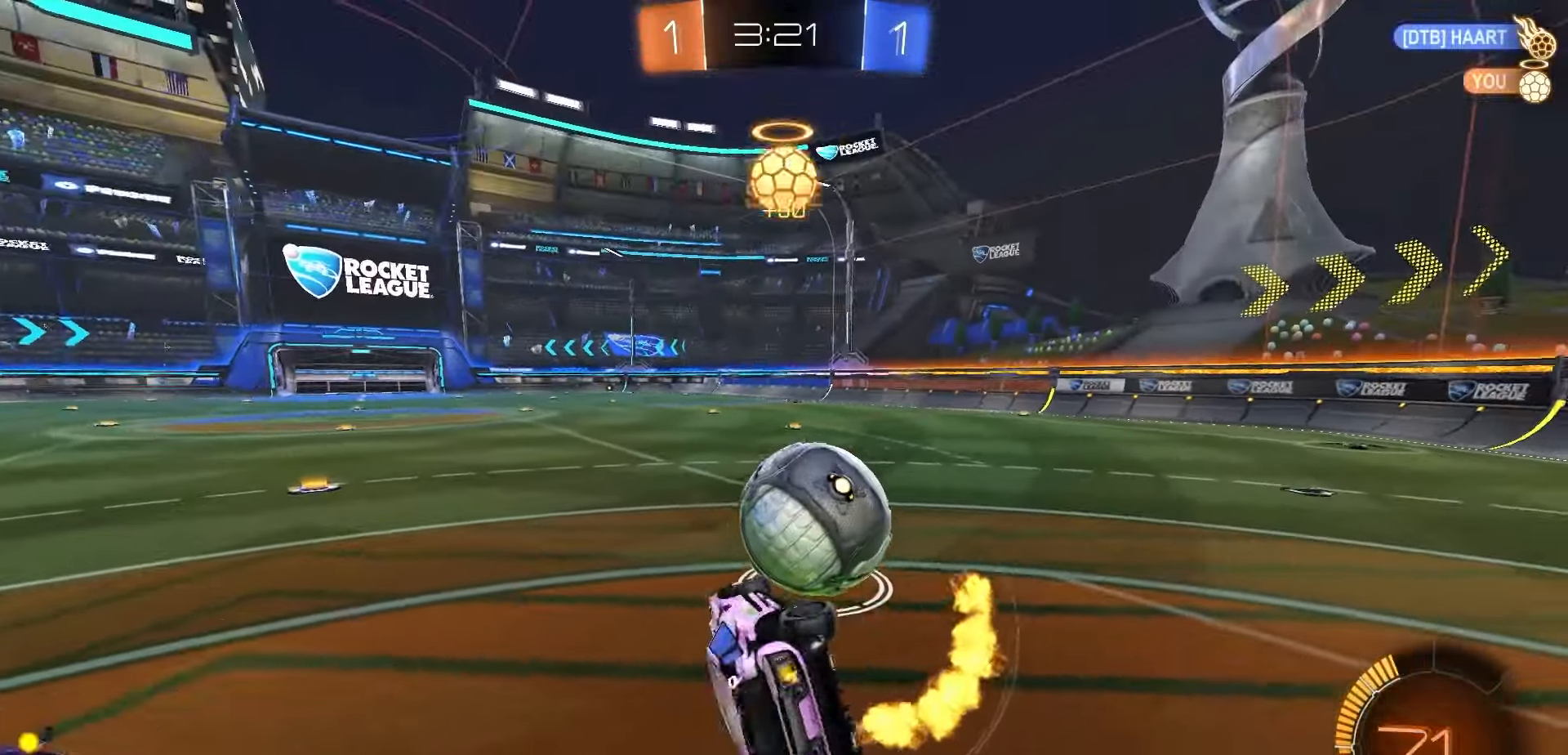
{"dt_ms": 500, "buttons": ["R1", "R2"], "left_stick": "right", "right_stick": "center", "events": [[150, "B", "up"], [167, "left_stick", "right"], [250, "left_stick", "center"], [350, "left_stick", "right"], [400, "R1", "down"]]}
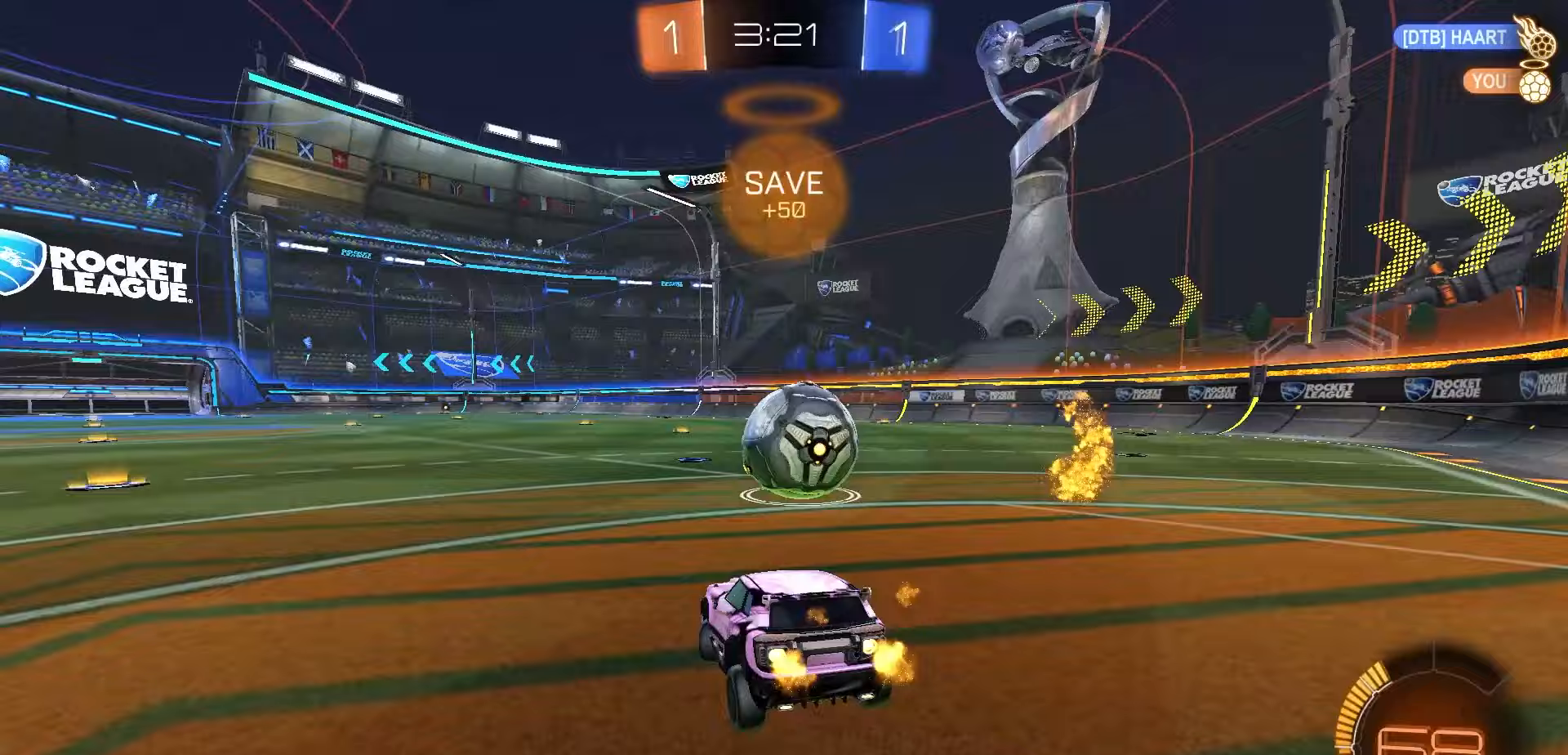
{"dt_ms": 500, "buttons": ["R1", "R2"], "left_stick": "center", "right_stick": "center", "events": [[200, "left_stick", "center"], [300, "Y", "down"], [367, "Y", "up"]]}
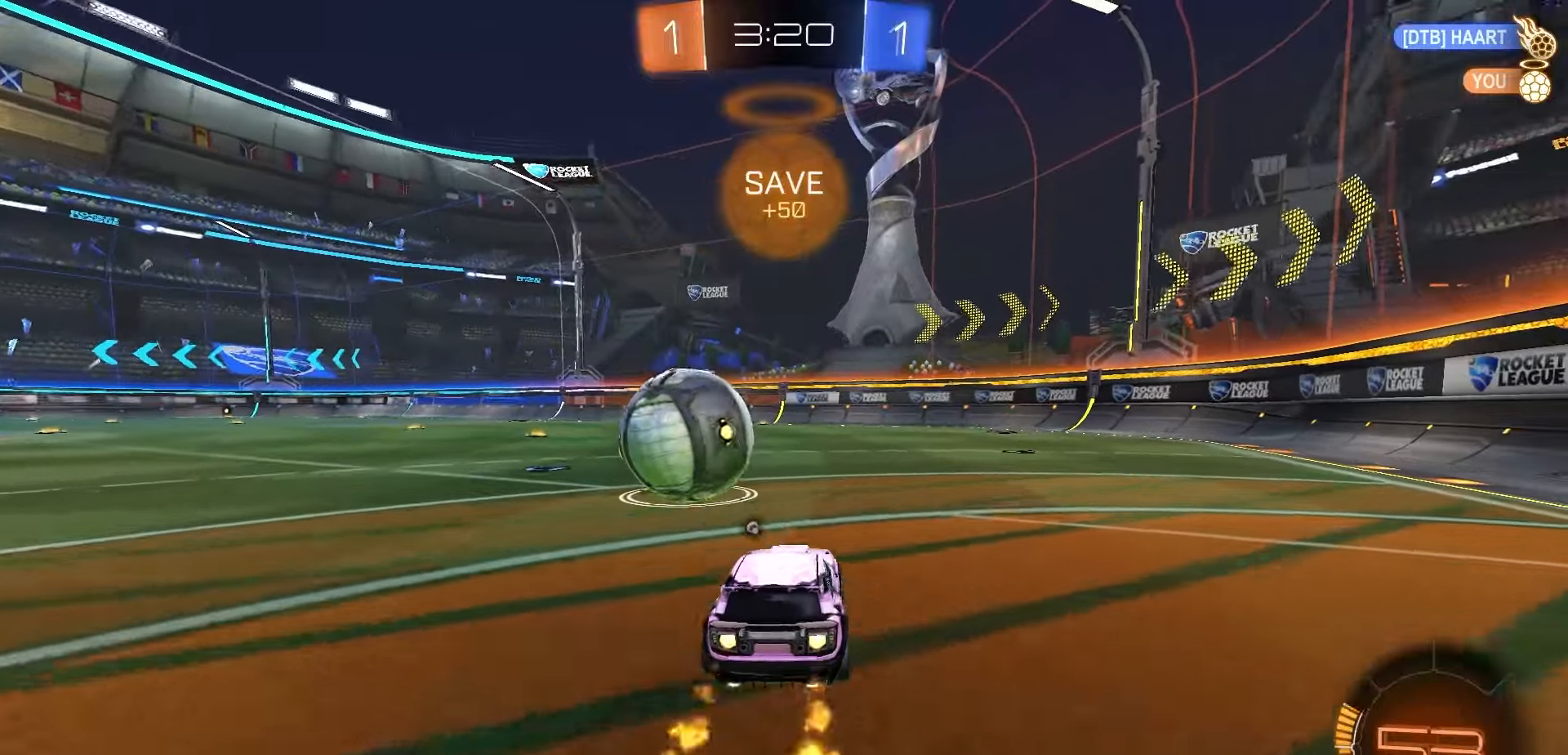
{"dt_ms": 500, "buttons": ["R1", "R2"], "left_stick": "center", "right_stick": "center", "events": [[67, "left_stick", "left"], [167, "left_stick", "center"], [300, "left_stick", "left"], [367, "left_stick", "center"]]}
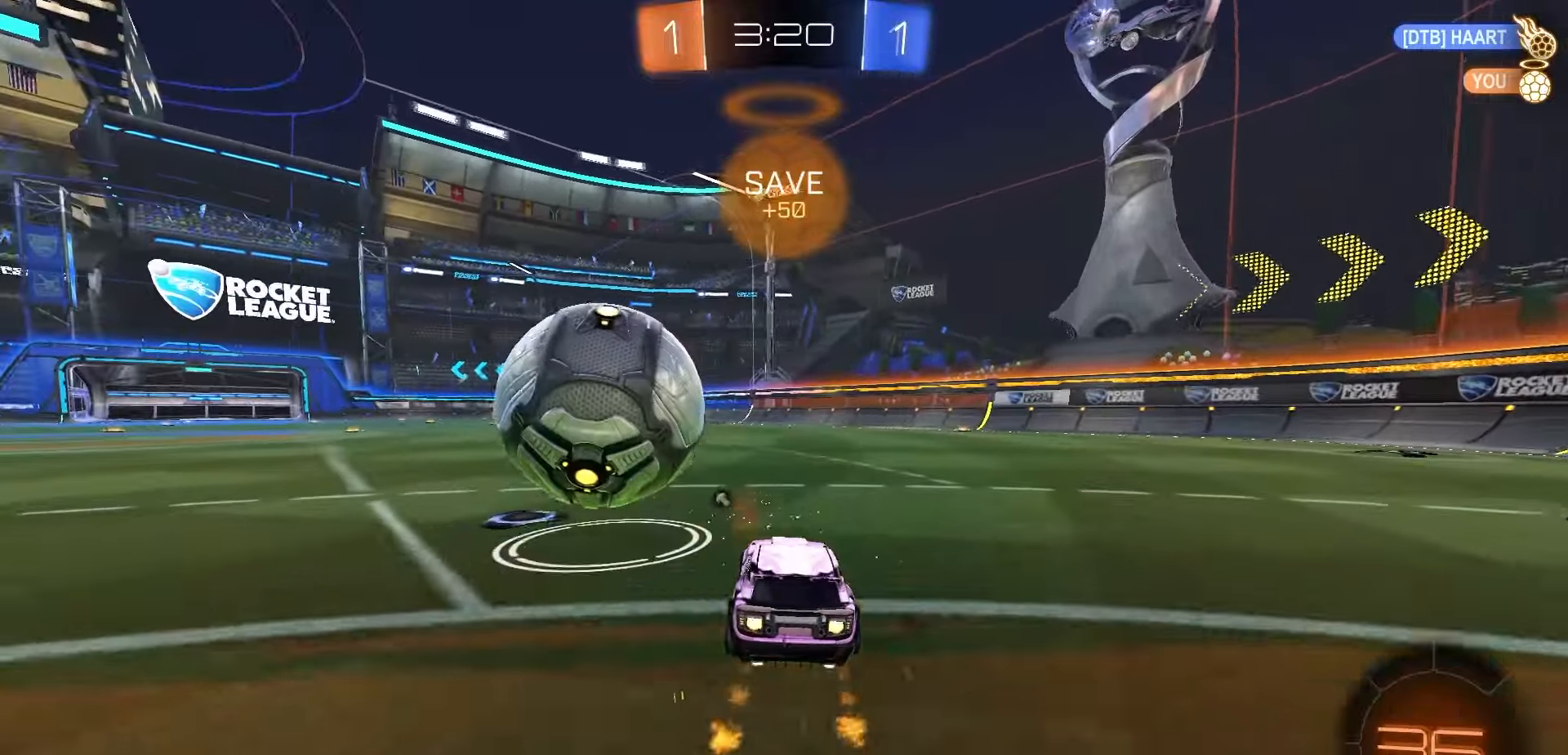
{"dt_ms": 500, "buttons": ["R1", "R2"], "left_stick": "center", "right_stick": "center", "events": [[133, "left_stick", "left"], [367, "left_stick", "center"]]}
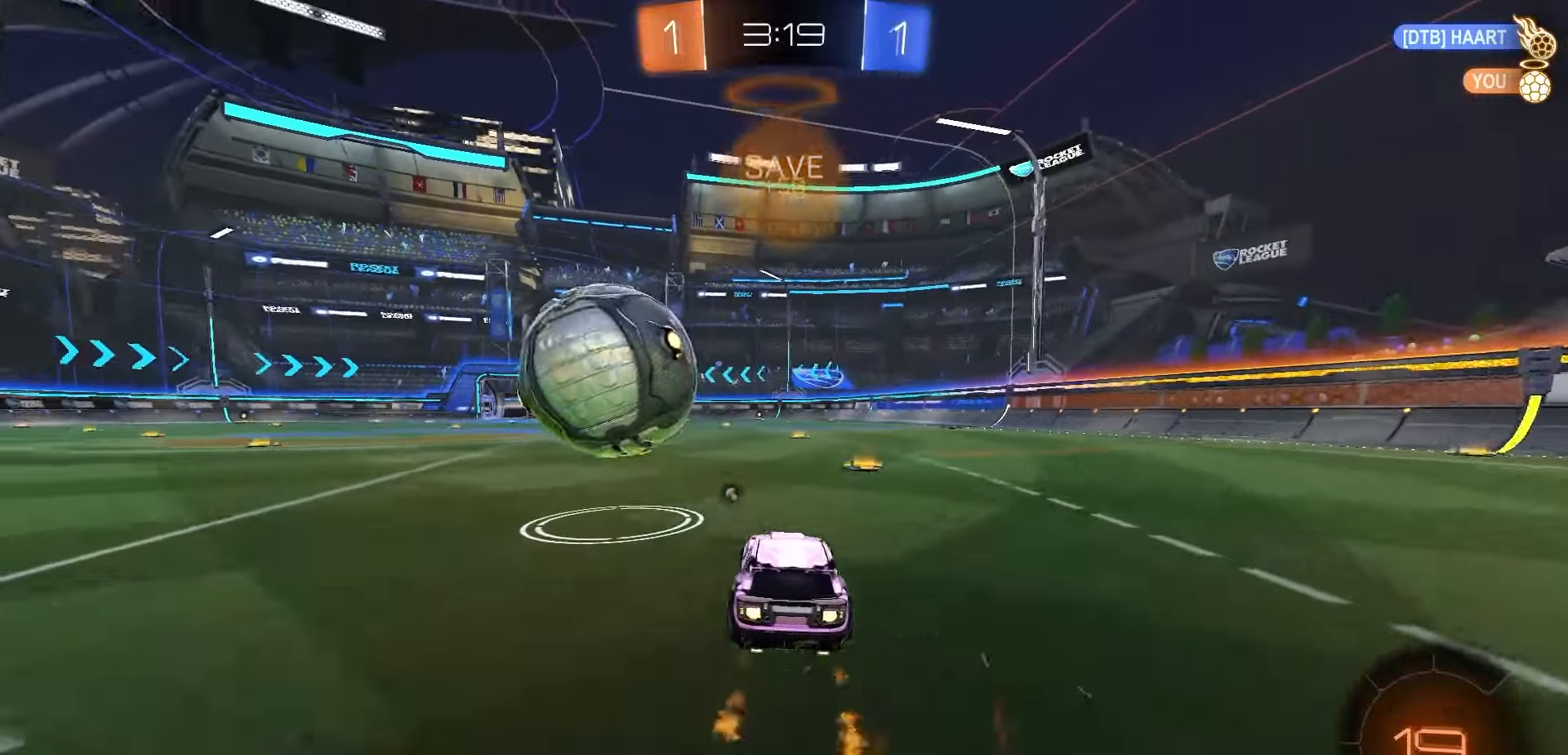
{"dt_ms": 500, "buttons": ["Y", "R1", "R2"], "left_stick": "down-left", "right_stick": "center", "events": [[100, "A", "down"], [167, "A", "up"], [167, "left_stick", "up-left"], [217, "A", "down"], [283, "left_stick", "down"], [300, "A", "up"], [417, "left_stick", "down-left"], [483, "Y", "down"]]}
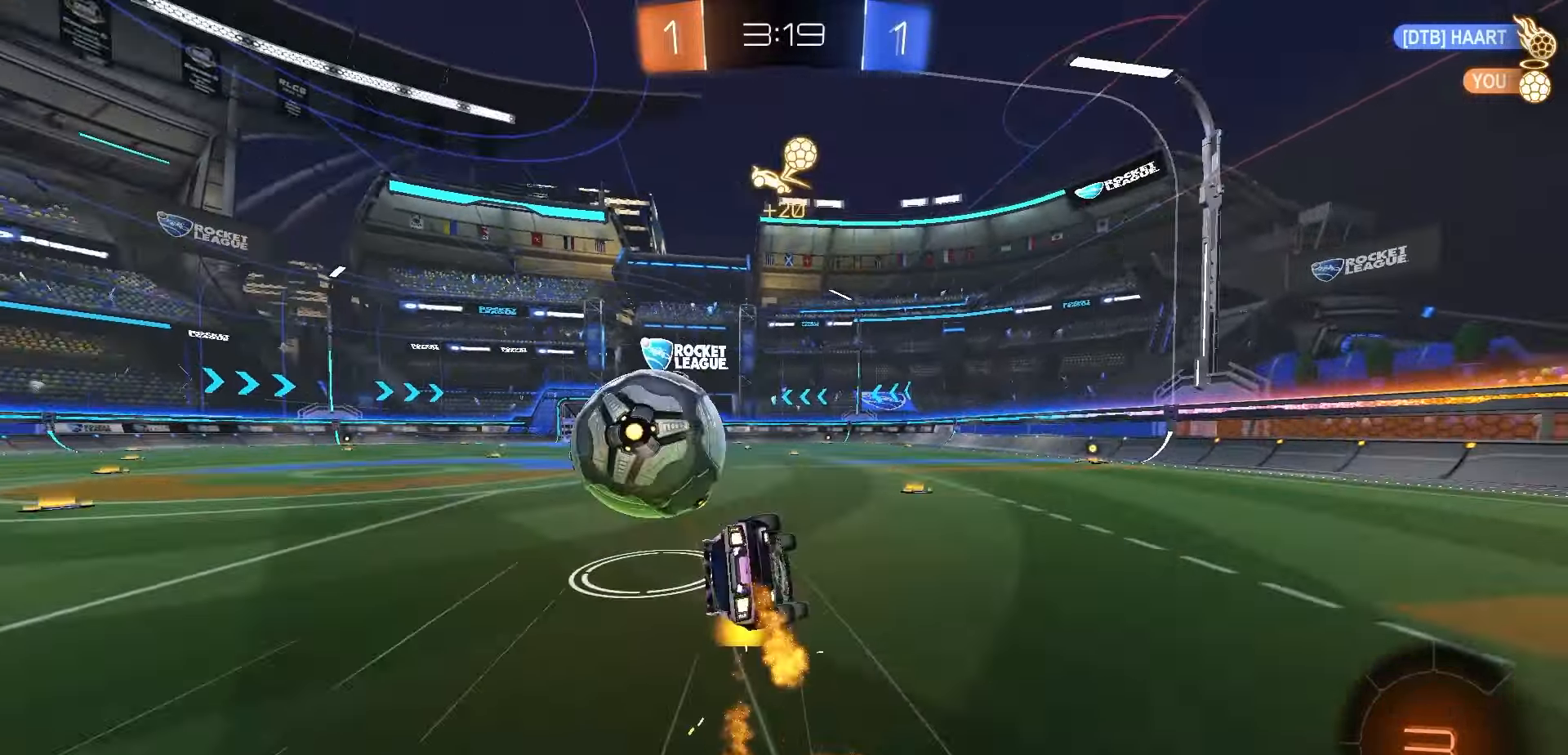
{"dt_ms": 500, "buttons": ["X", "R2"], "left_stick": "center", "right_stick": "center", "events": [[83, "Y", "up"], [217, "X", "down"], [417, "R1", "up"], [450, "left_stick", "center"]]}
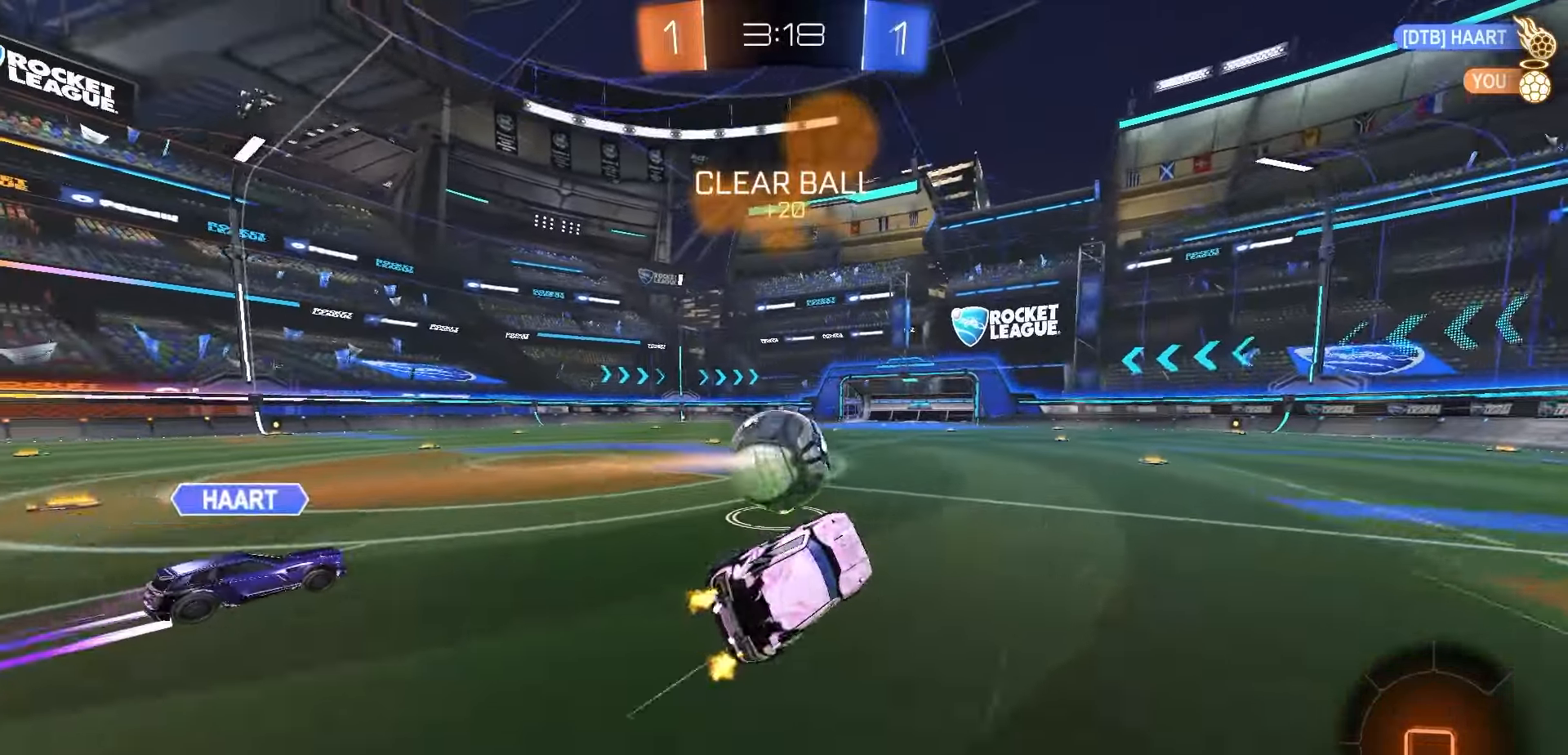
{"dt_ms": 500, "buttons": ["R1", "R2"], "left_stick": "center", "right_stick": "center", "events": [[17, "X", "up"], [167, "left_stick", "left"], [250, "left_stick", "center"], [417, "R1", "down"]]}
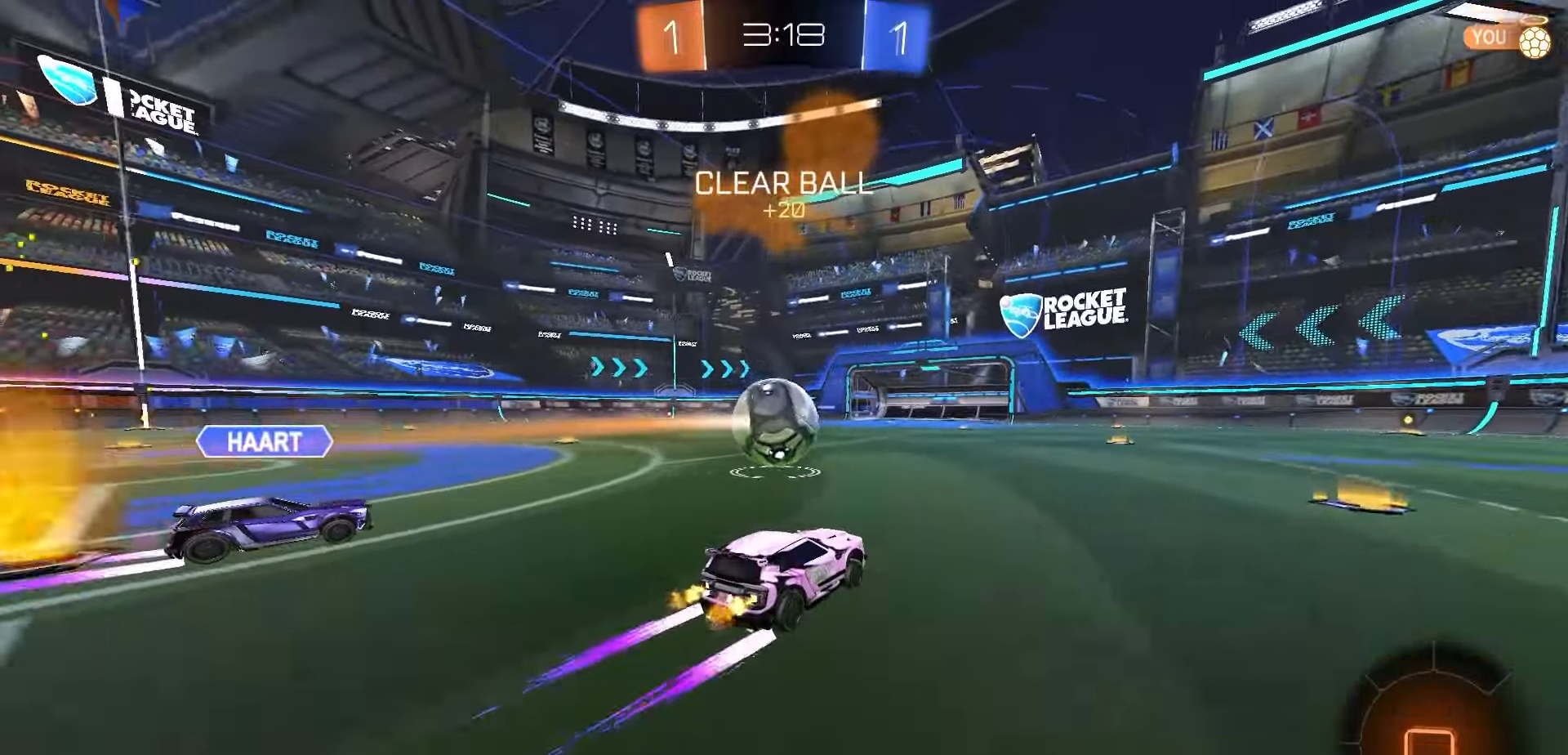
{"dt_ms": 500, "buttons": ["R2"], "left_stick": "right", "right_stick": "center", "events": [[67, "R1", "up"], [150, "left_stick", "left"], [217, "left_stick", "center"], [467, "left_stick", "right"]]}
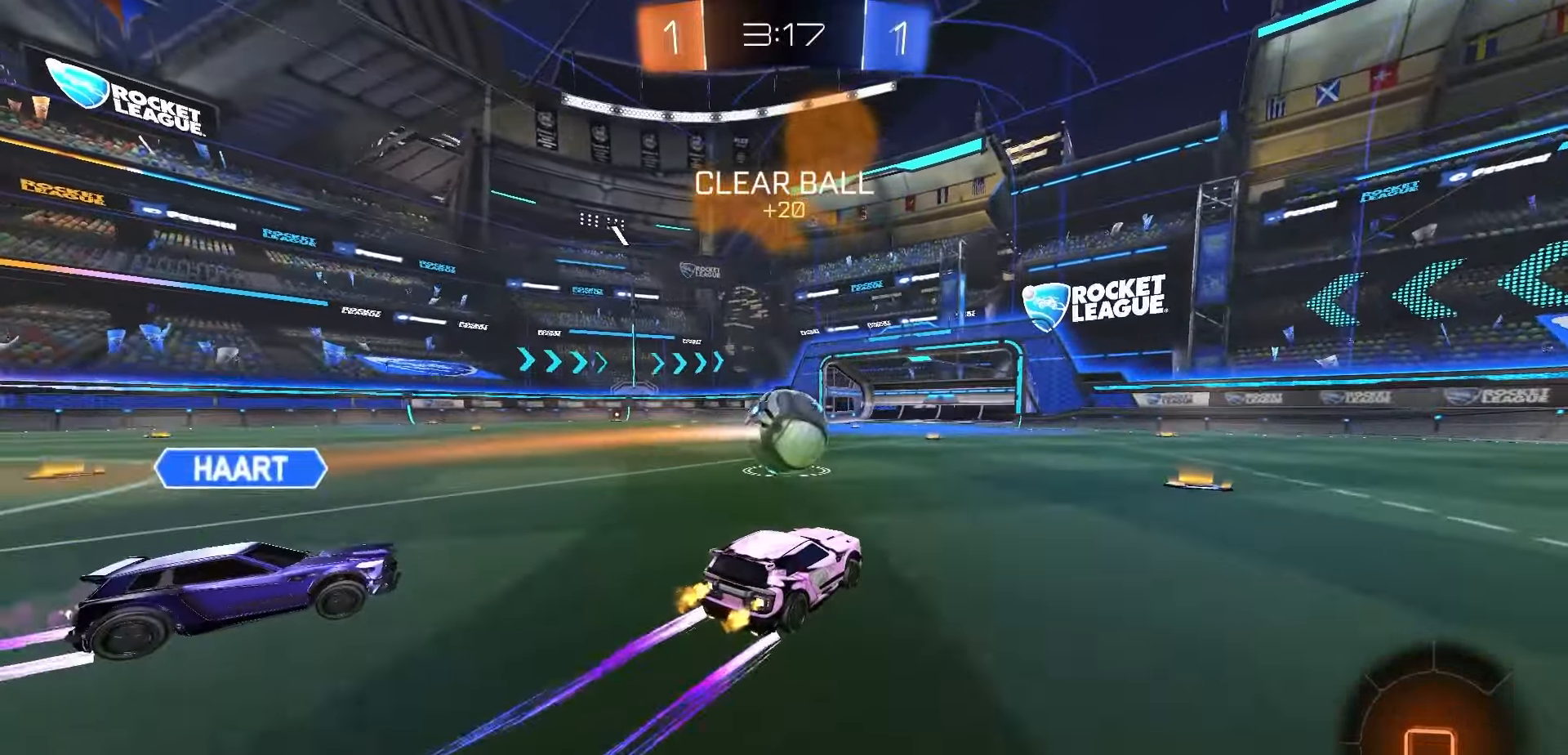
{"dt_ms": 500, "buttons": ["R1", "R2"], "left_stick": "center", "right_stick": "center", "events": [[233, "Y", "down"], [283, "R1", "down"], [367, "Y", "up"], [433, "left_stick", "center"]]}
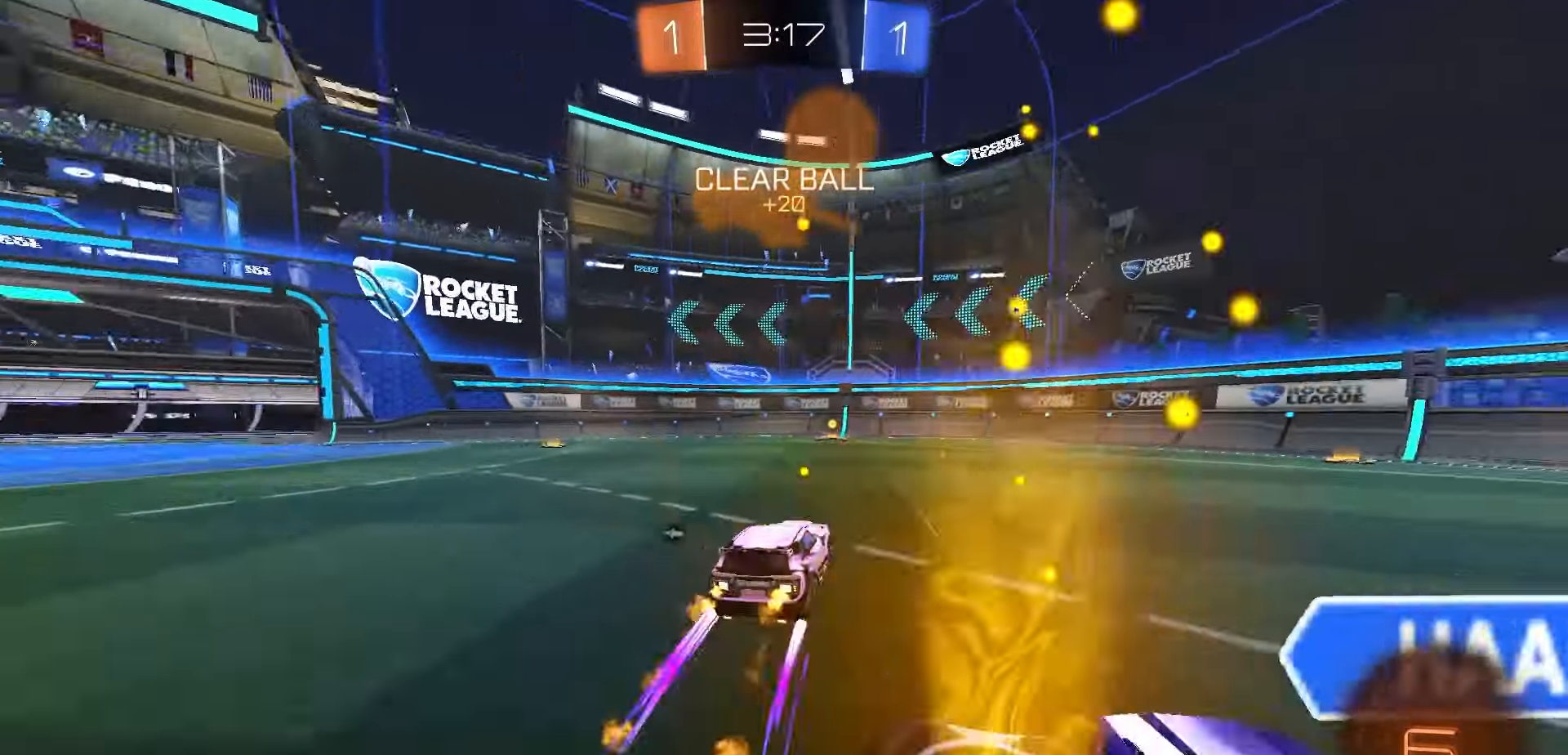
{"dt_ms": 1000, "buttons": ["R2"], "left_stick": "up-left", "right_stick": "center", "events": [[200, "left_stick", "left"], [283, "Y", "down"], [300, "left_stick", "center"], [350, "Y", "up"], [550, "left_stick", "up-left"], [633, "L1", "down"], [733, "L1", "up"], [750, "R1", "up"]]}
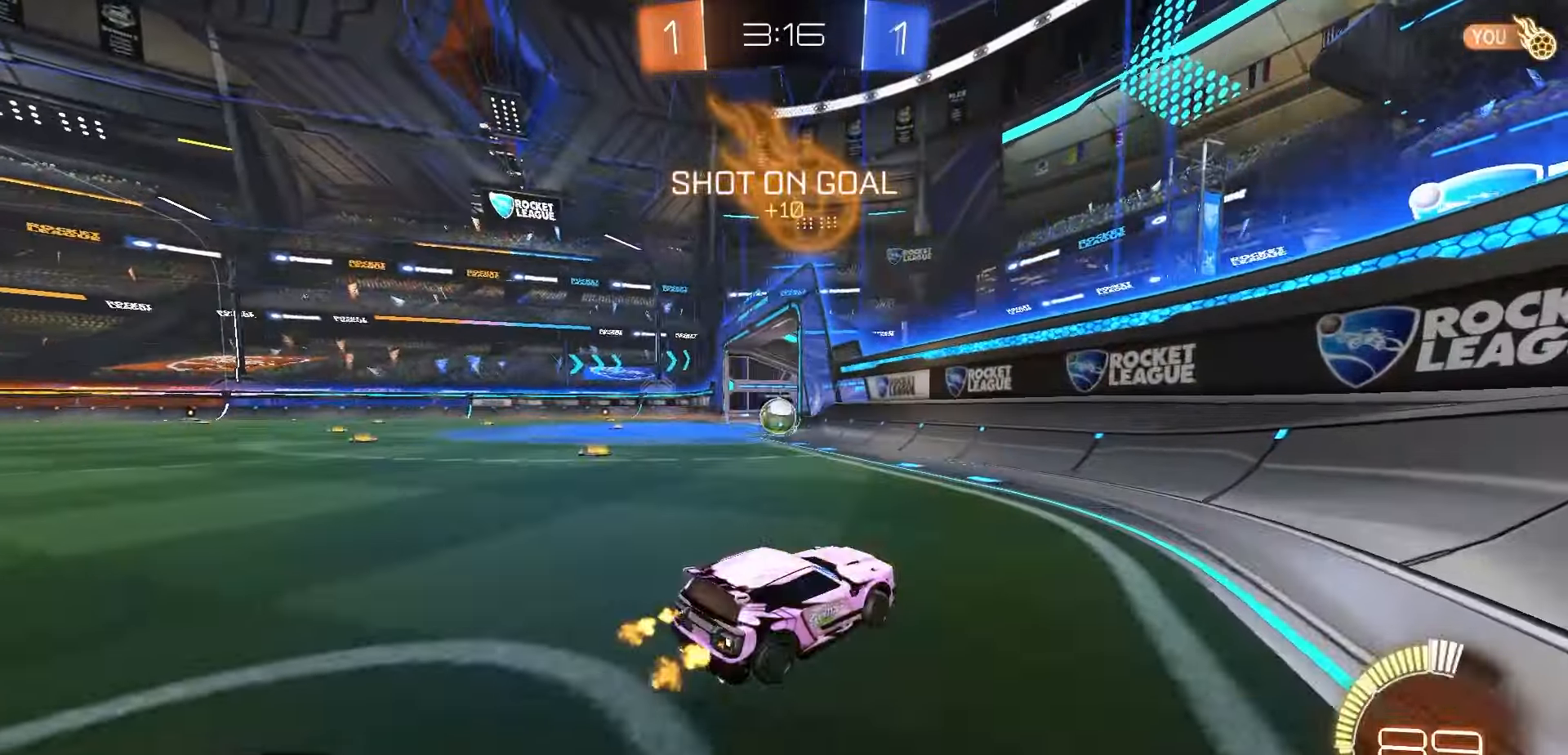
{"dt_ms": 500, "buttons": ["R2"], "left_stick": "left", "right_stick": "center", "events": [[467, "left_stick", "left"]]}
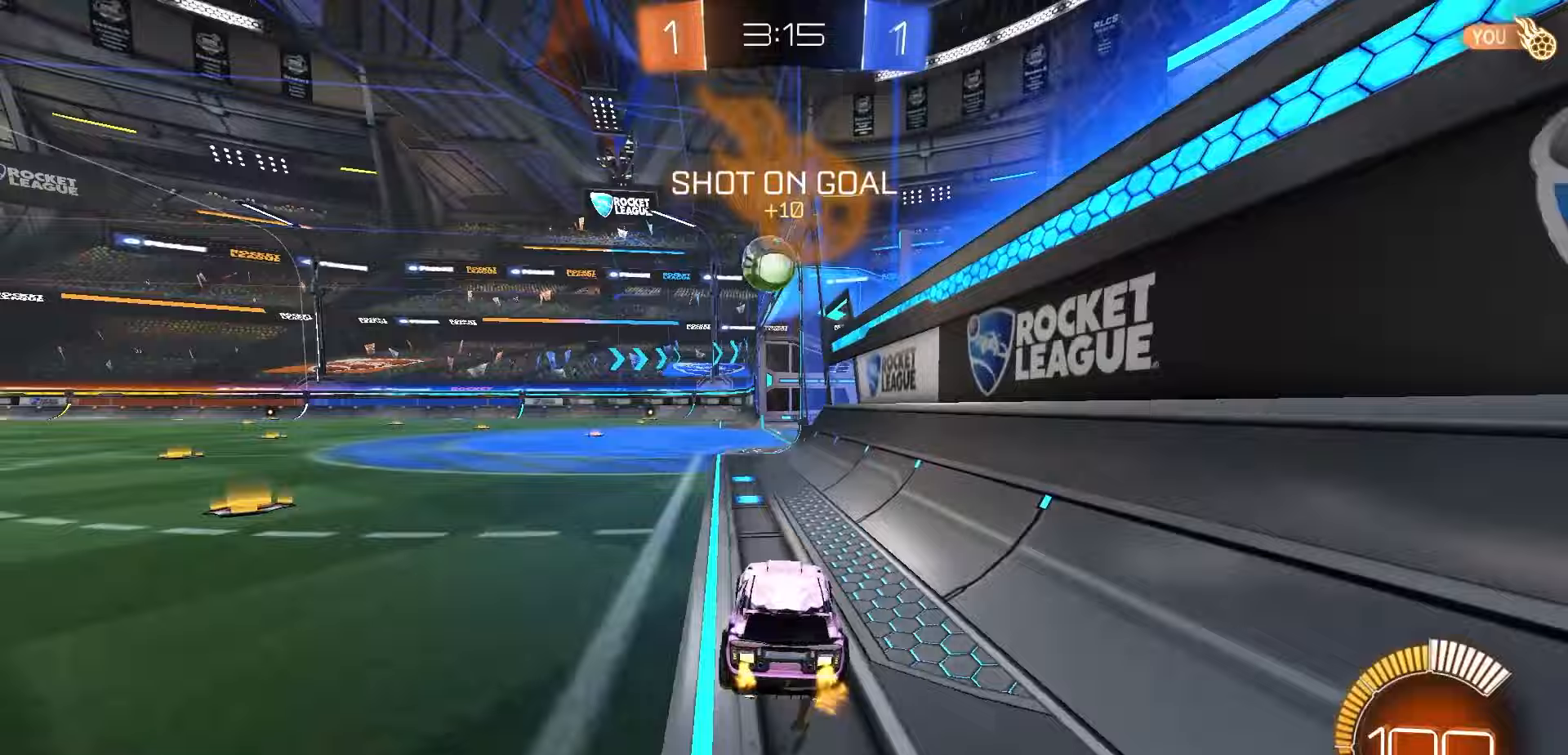
{"dt_ms": 500, "buttons": ["R1", "R2"], "left_stick": "center", "right_stick": "center", "events": [[450, "R1", "down"], [483, "left_stick", "center"]]}
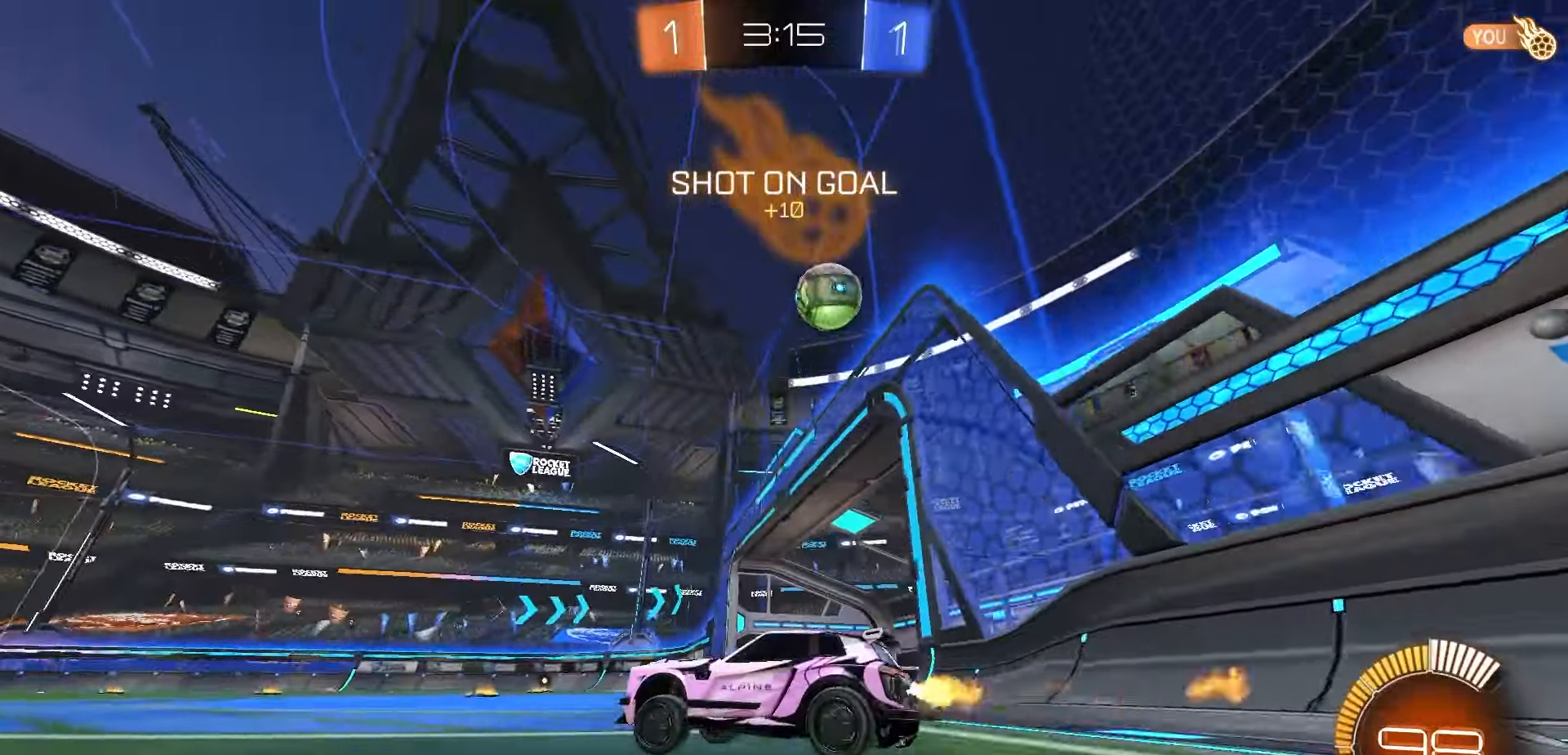
{"dt_ms": 500, "buttons": ["R2"], "left_stick": "center", "right_stick": "center", "events": [[300, "left_stick", "right"], [483, "left_stick", "center"], [500, "R1", "up"]]}
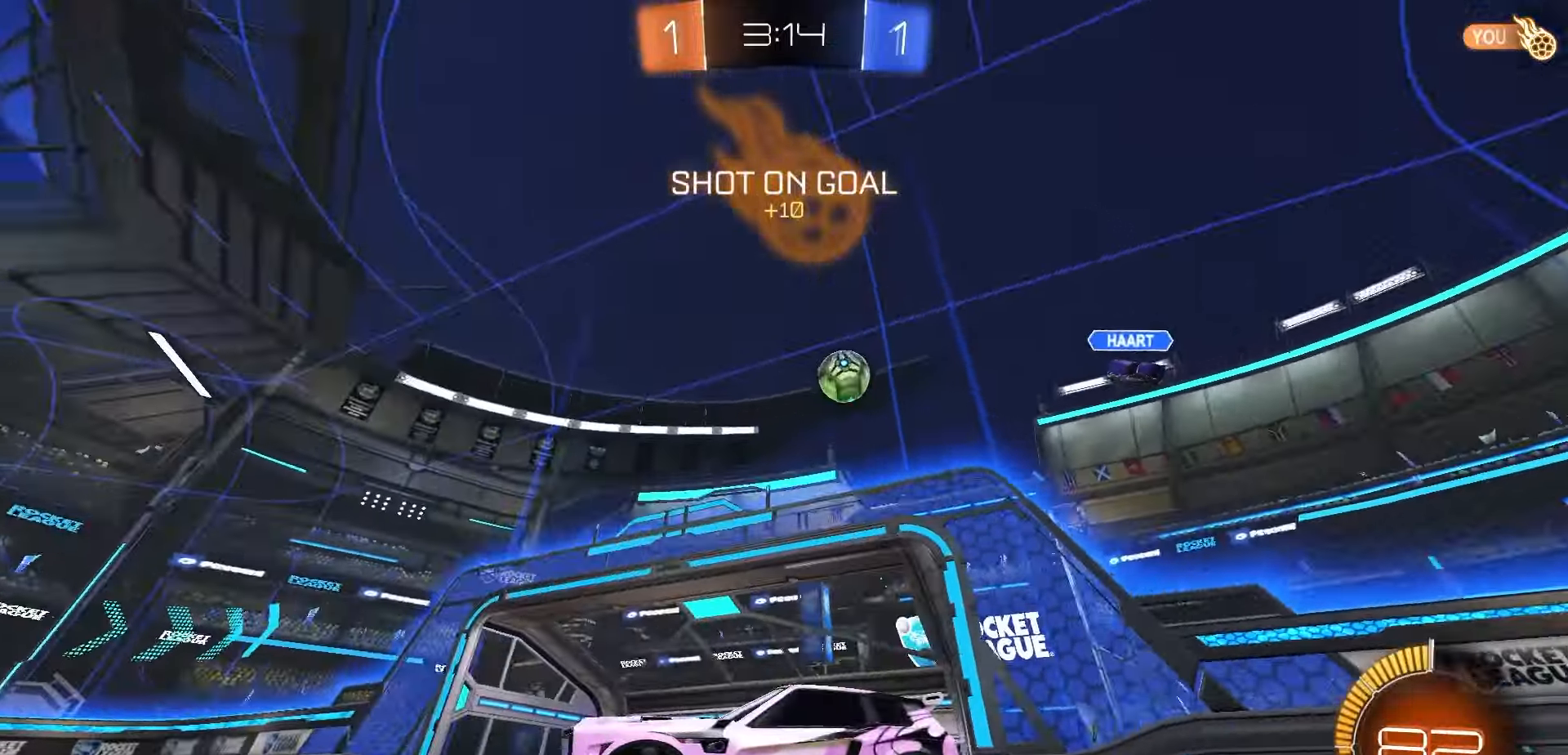
{"dt_ms": 500, "buttons": ["R2"], "left_stick": "center", "right_stick": "center", "events": []}
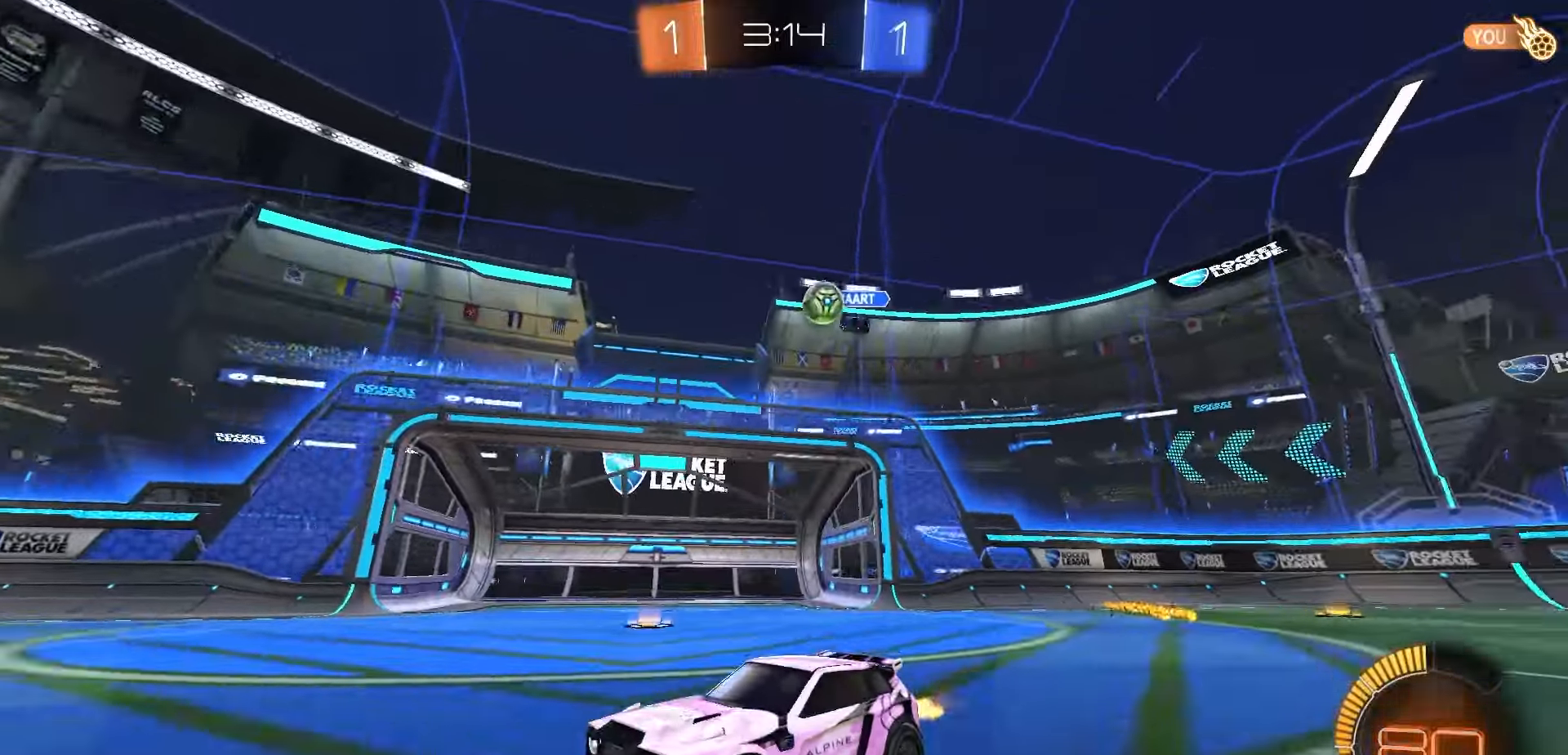
{"dt_ms": 500, "buttons": ["R1", "R2"], "left_stick": "right", "right_stick": "center", "events": [[83, "left_stick", "right"], [400, "R1", "down"], [417, "Y", "down"], [483, "Y", "up"]]}